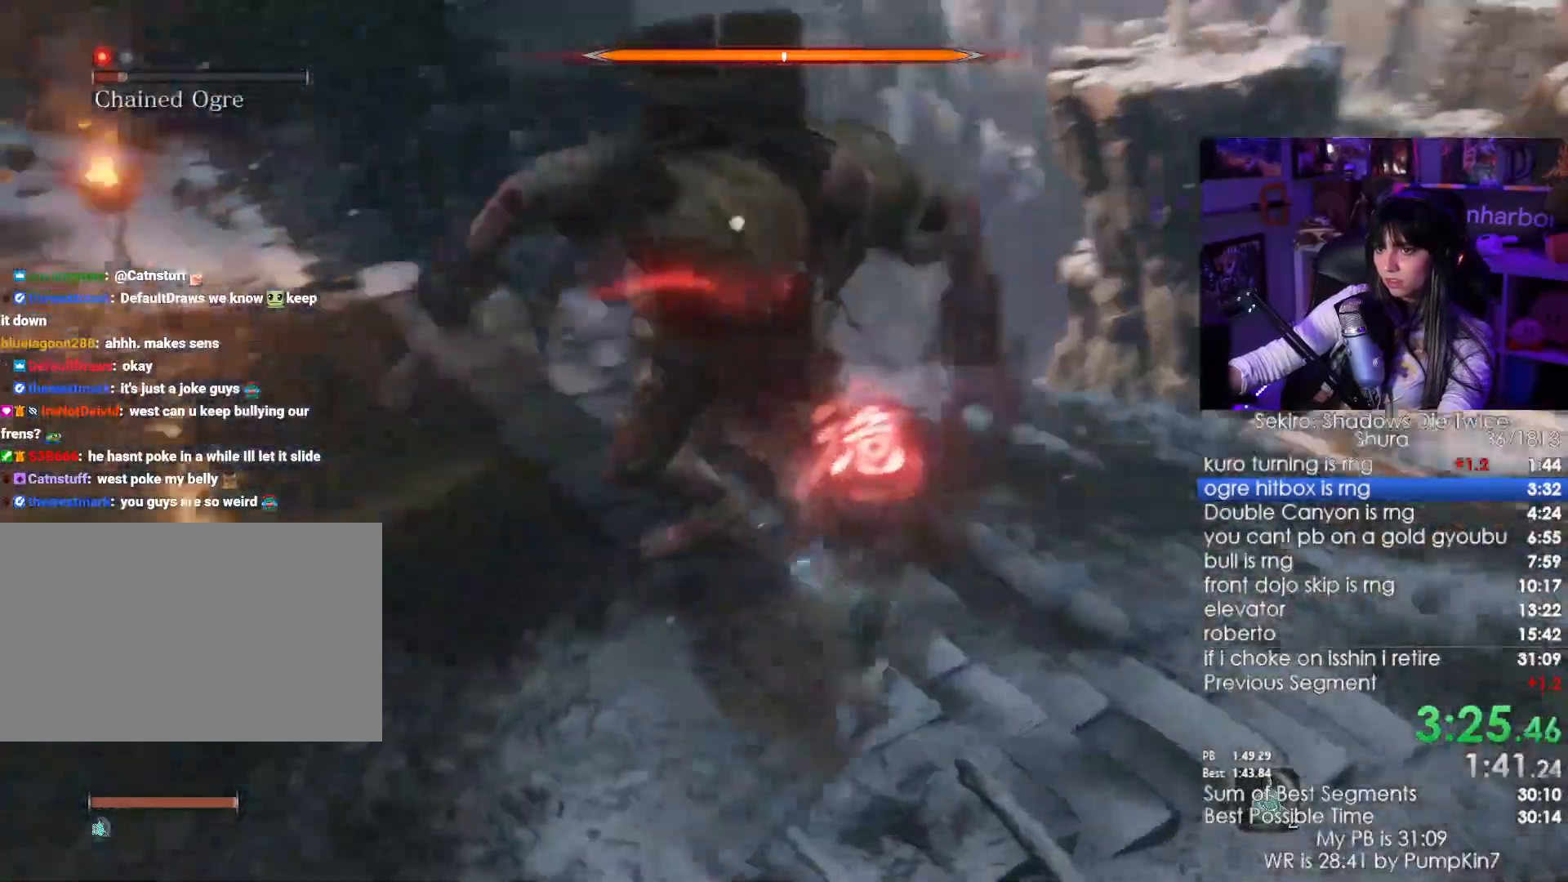
Gameplay with keyboard and mouse; each line is a JSON object with the keys and mouse buttons held at the frame after it. "events" lists presses ("down") and releases ("up") of "1", "2", "3", "4", "5", "a", "alt", "c", "caps_lock", "ctrl", "d", "e", "f", "g", "q", "r", "s", "shift", "space", "t", "tab", "v", "w", "x", "z", "mouse_left", "mouse_wheel" and "mouse_right" between this image and that frame as [ms after this image, input, new state], when the widget could be followed in between. "mouse_left", "mouse_wheel", "mouse_right" = the "left", "wheel", "right" buttons of the "mouse" list. No other keys are recorded. "wheel" means that the mouse wheel is clicked or scrolled. Not read: mouse_move.
{"keys": ["d", "w"], "mouse": [], "events": [[183, "d", "down"]]}
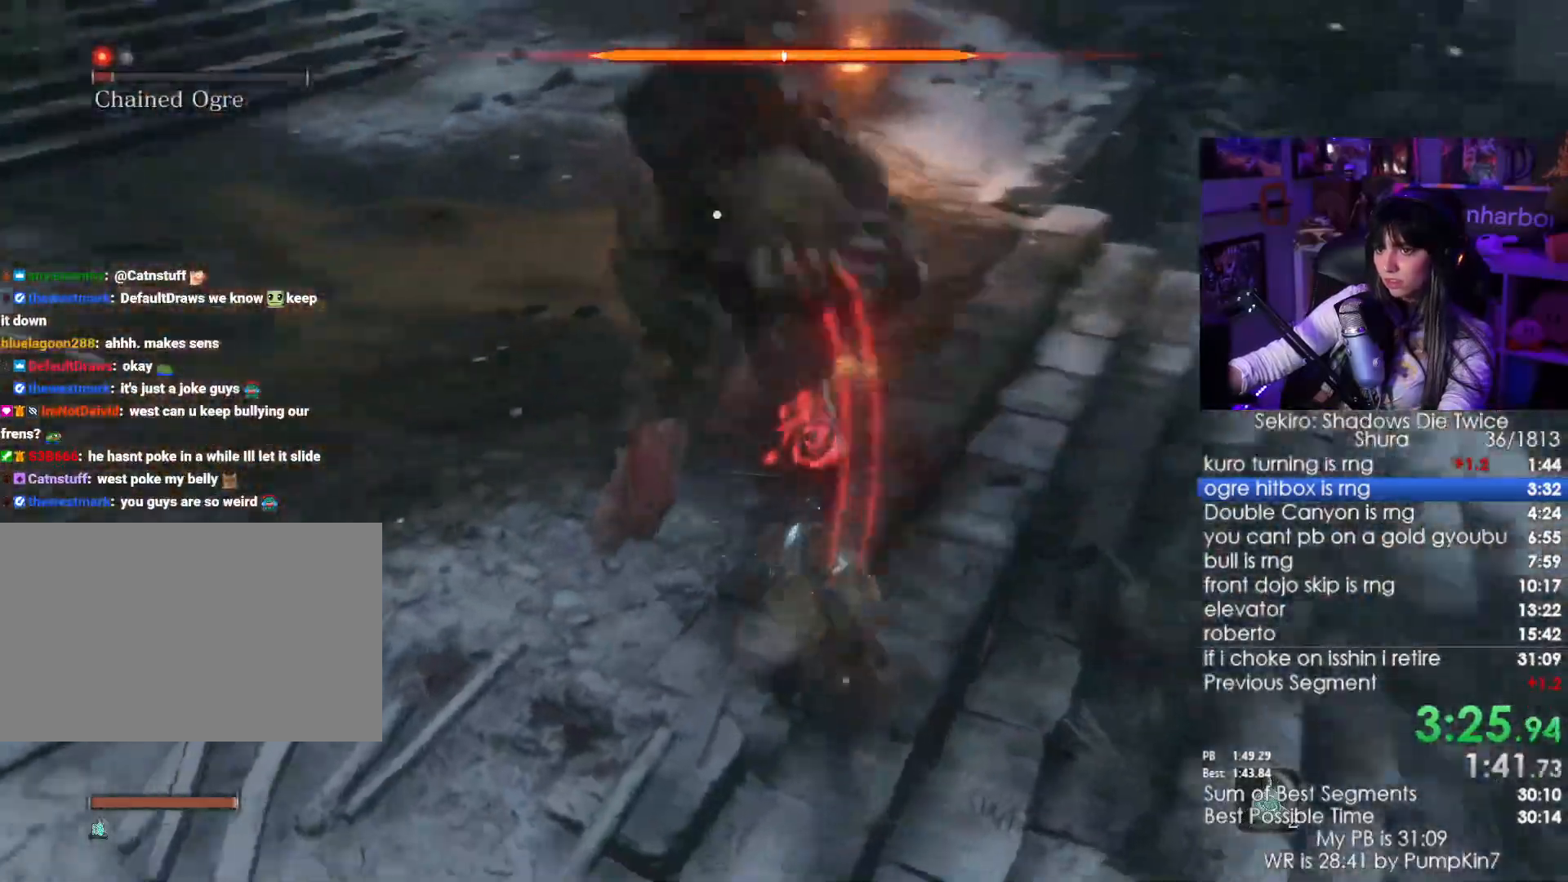
{"keys": ["d", "w"], "mouse": []}
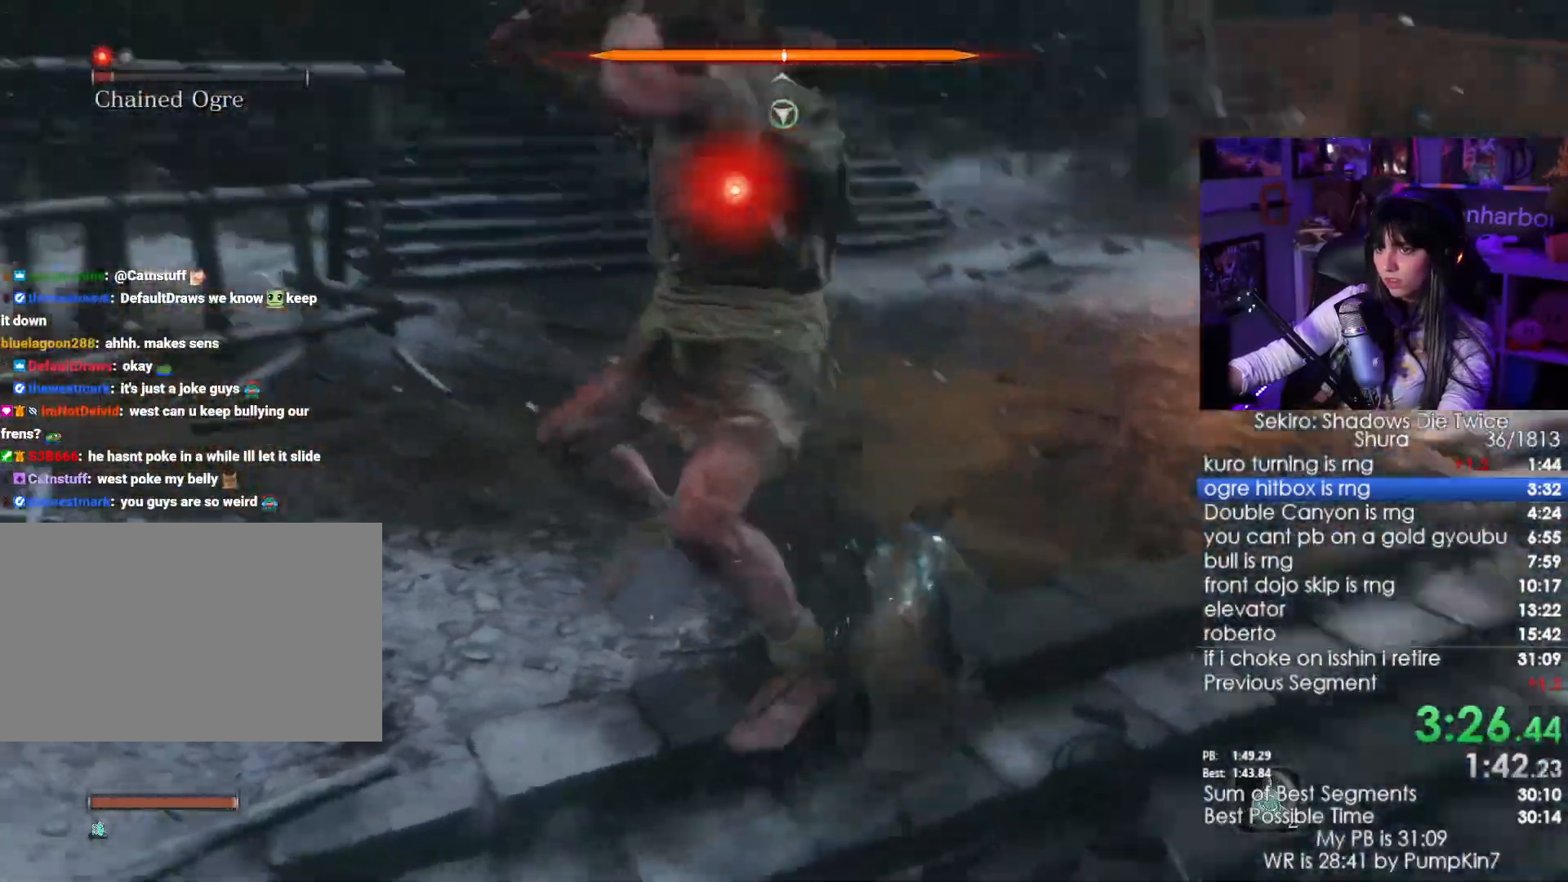
{"keys": ["w"], "mouse": [], "events": [[116, "d", "up"], [333, "mouse_left", "down"], [466, "mouse_left", "up"]]}
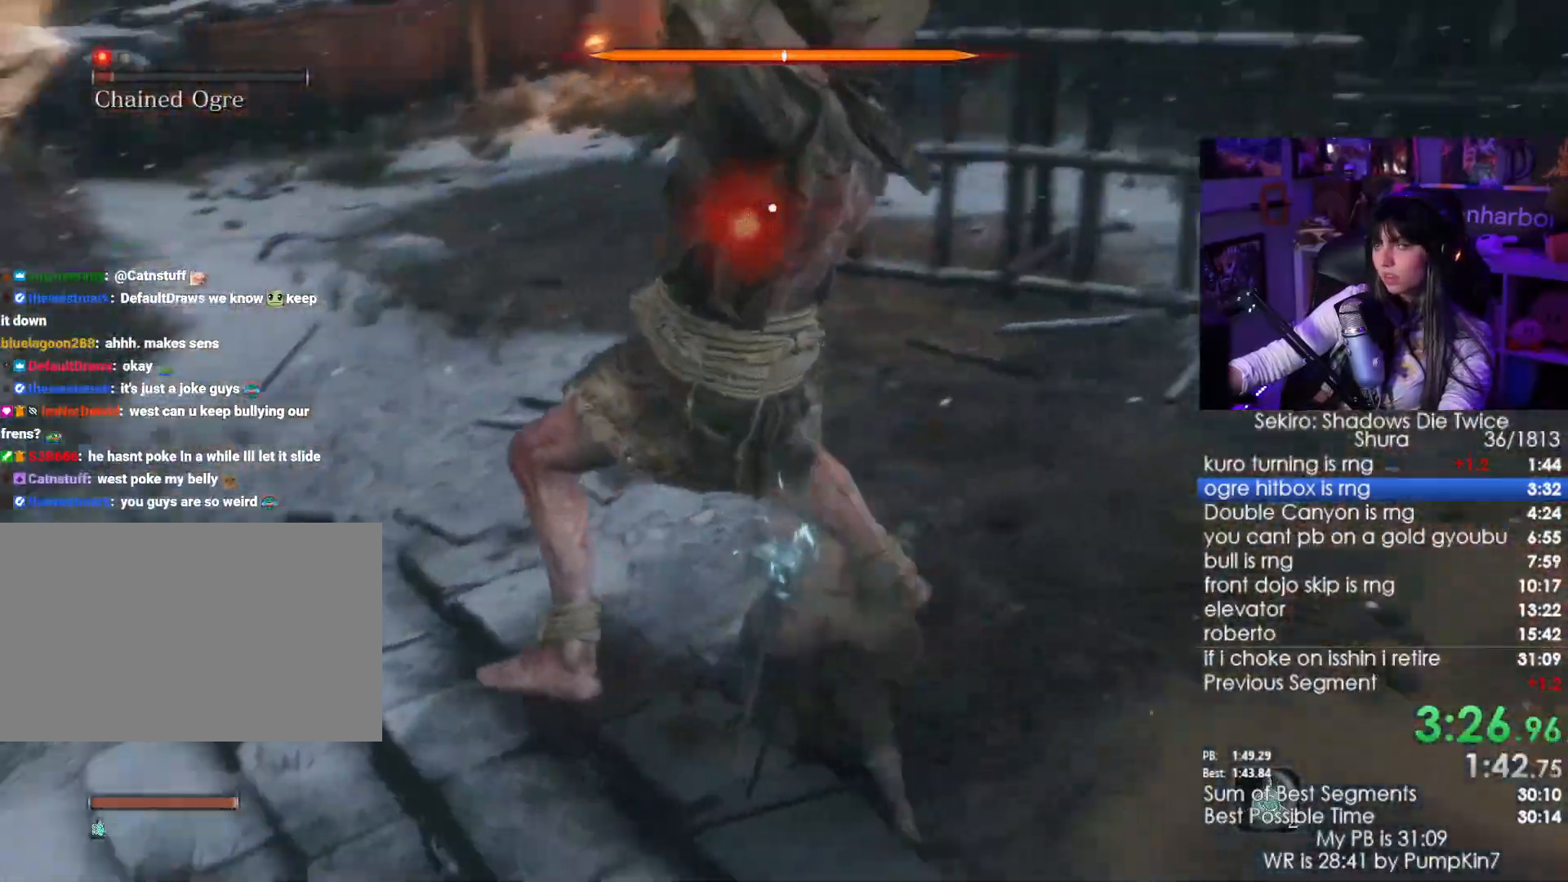
{"keys": [], "mouse": [], "events": [[50, "w", "up"], [233, "mouse_wheel", "down"], [333, "mouse_wheel", "up"]]}
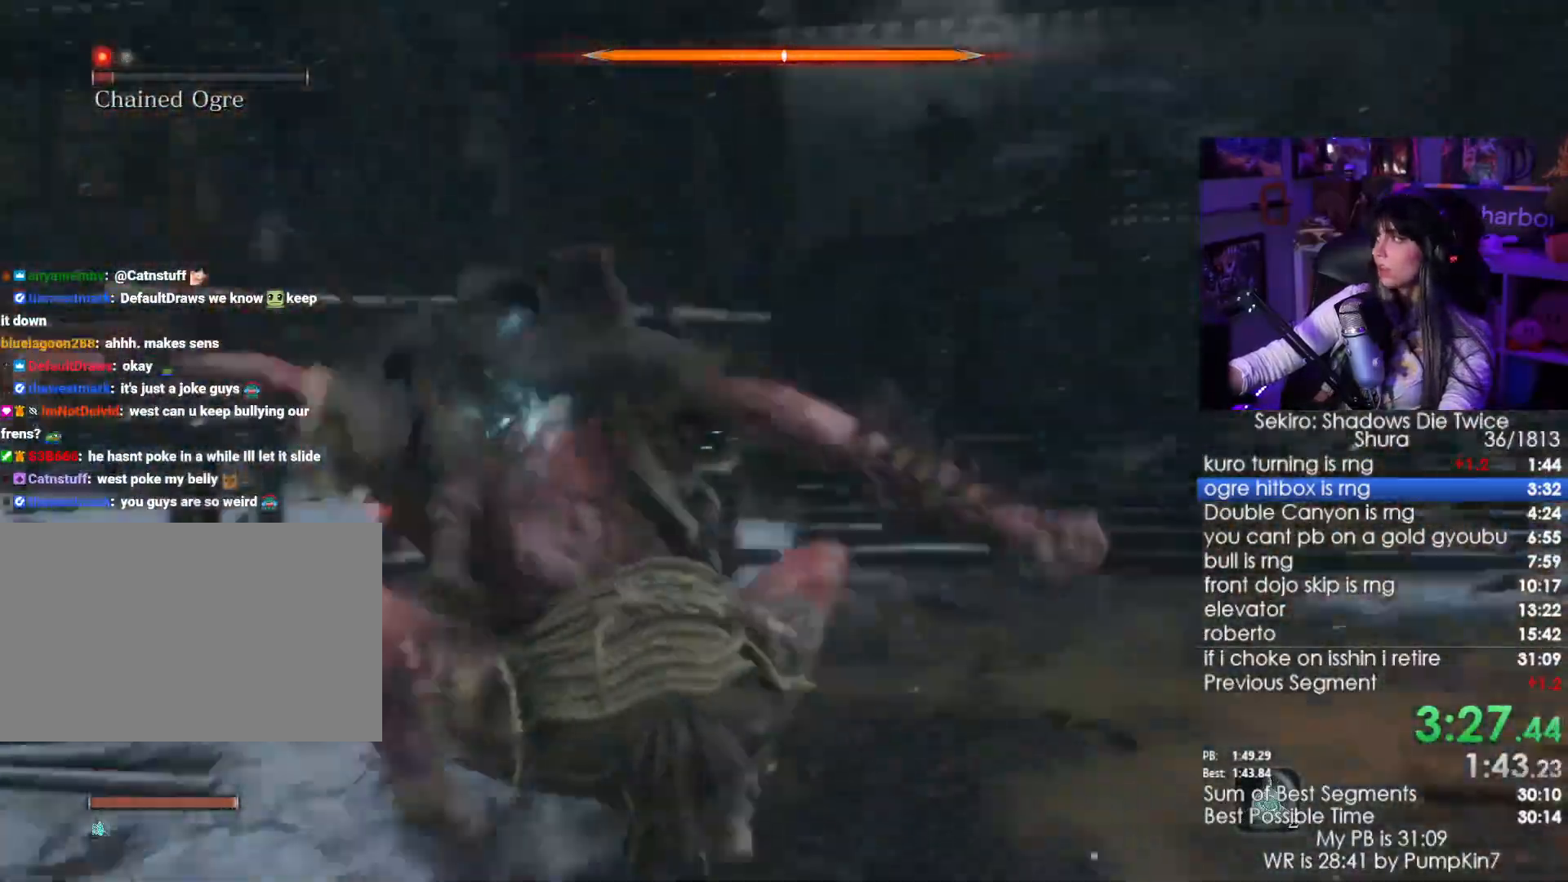
{"keys": ["w"], "mouse": []}
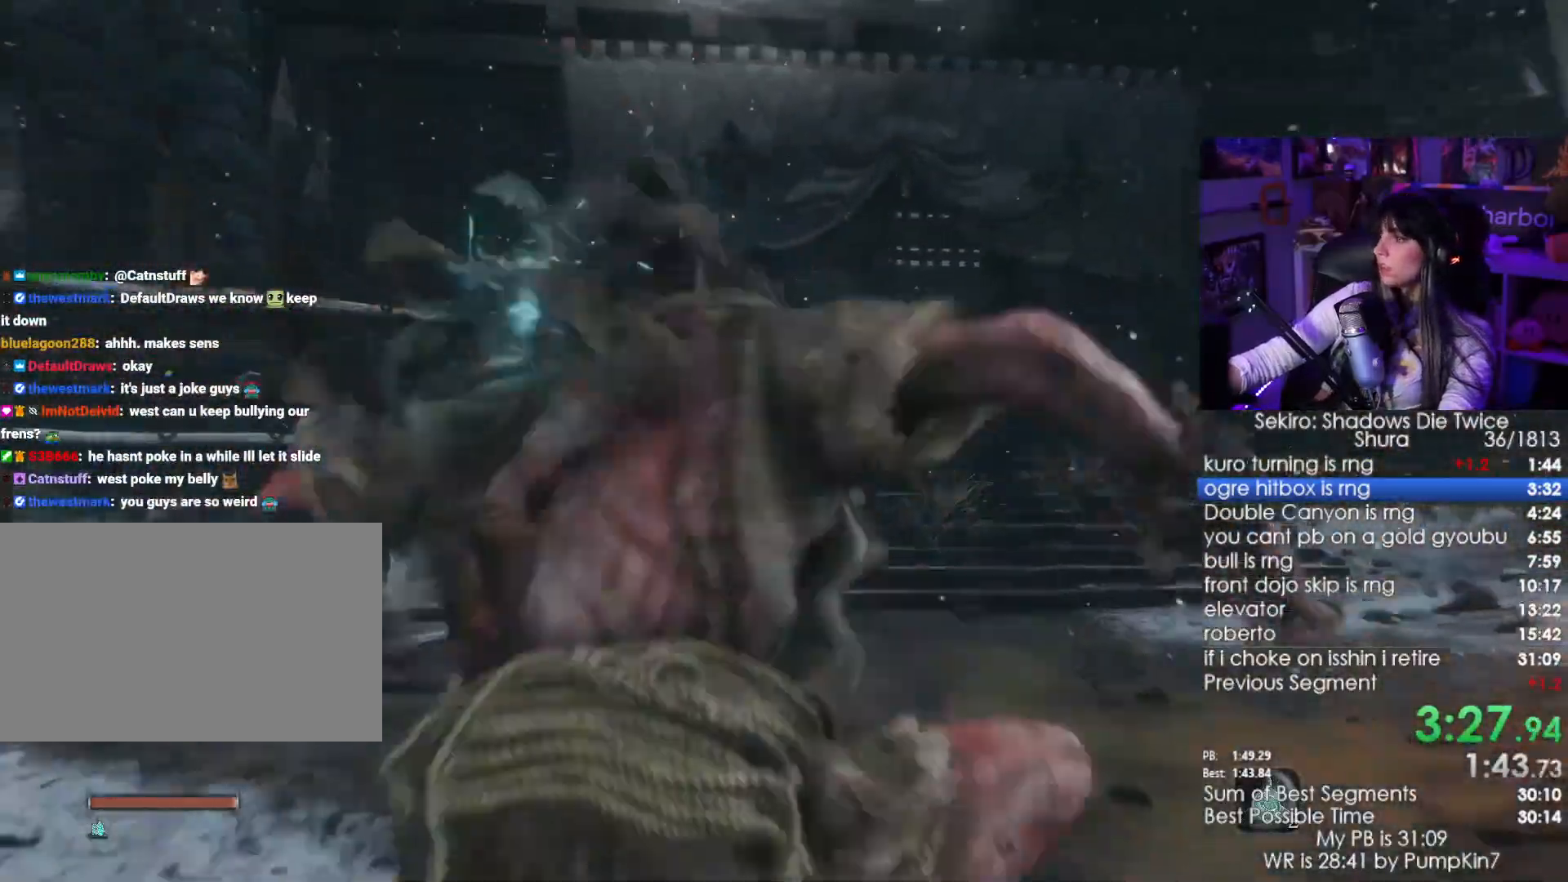
{"keys": ["w"], "mouse": [], "events": [[66, "e", "down"], [83, "e", "up"], [216, "e", "down"], [450, "e", "up"]]}
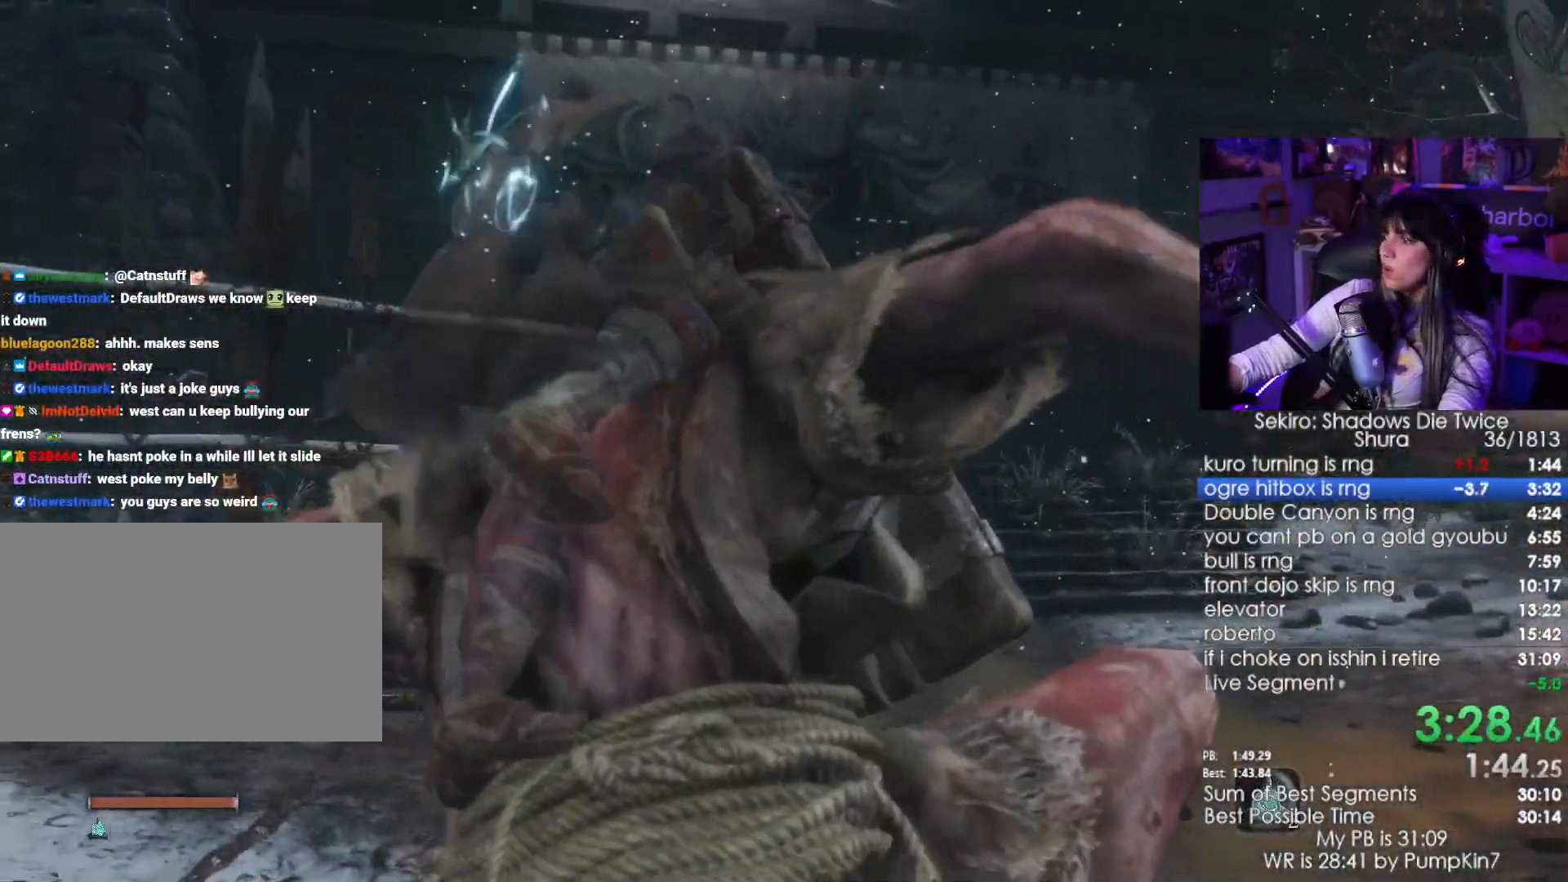
{"keys": ["w"], "mouse": [], "events": [[50, "e", "down"], [133, "e", "up"], [216, "e", "down"], [283, "e", "up"], [366, "e", "down"], [433, "e", "up"]]}
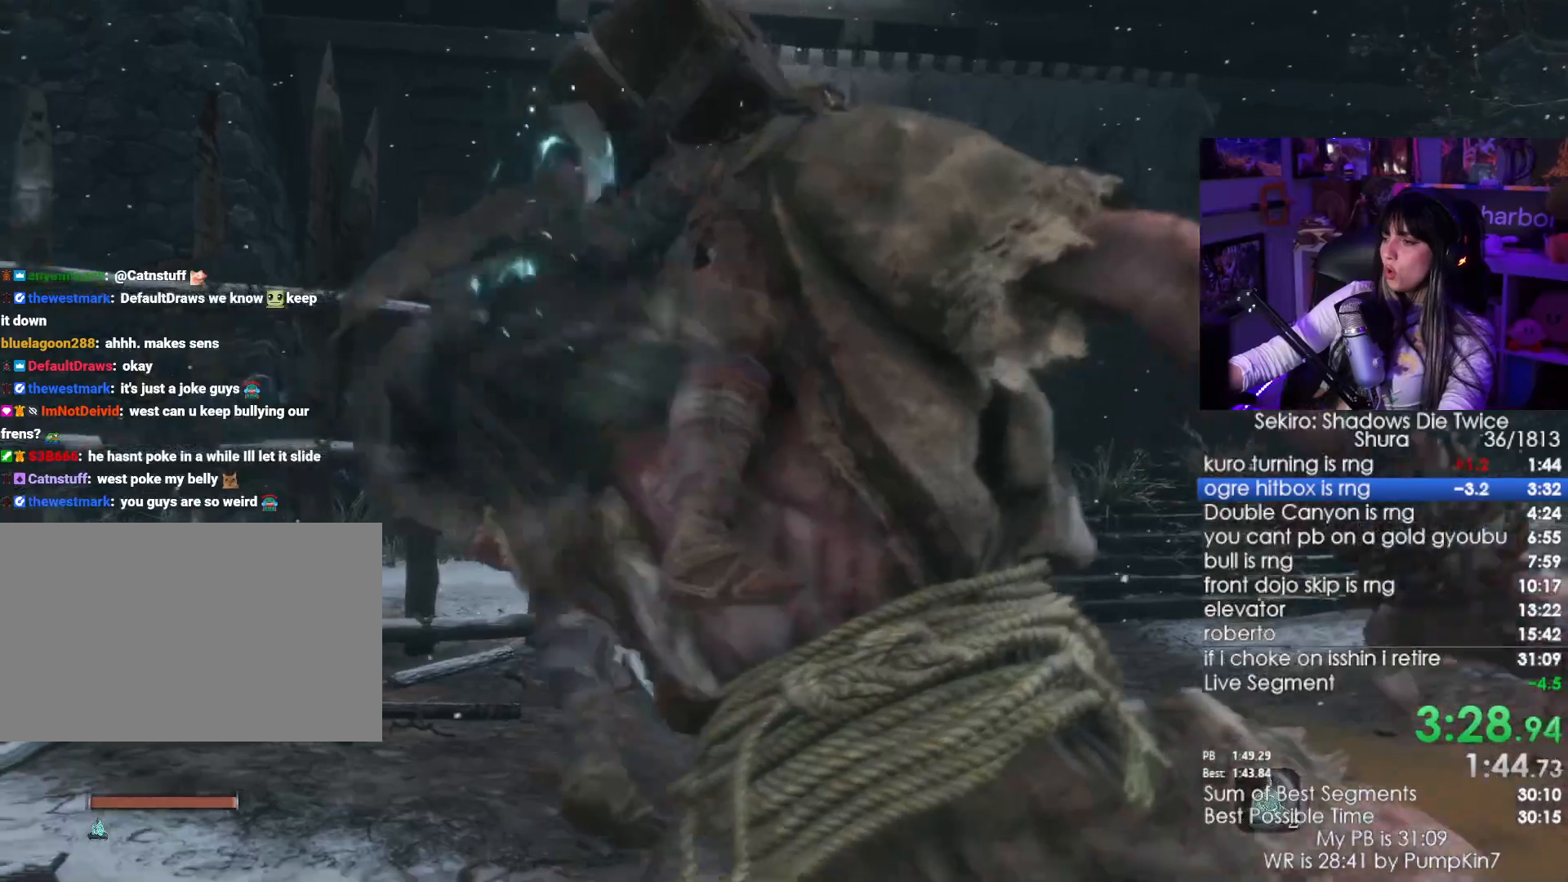
{"keys": ["shift", "w"], "mouse": [], "events": [[66, "e", "down"], [183, "e", "up"], [300, "shift", "down"]]}
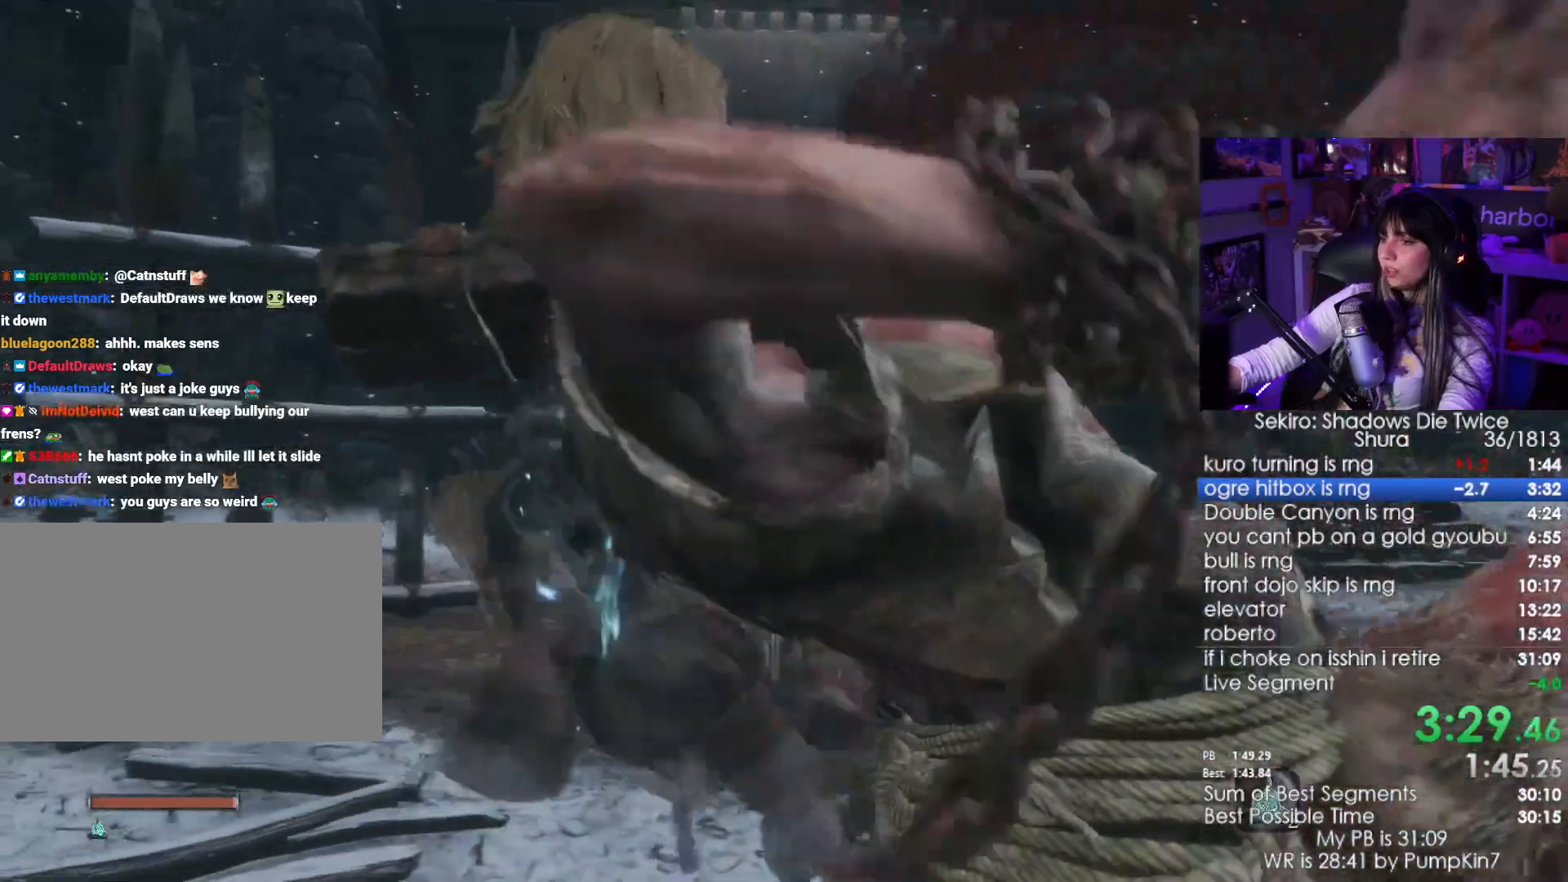
{"keys": ["e", "shift", "w"], "mouse": [], "events": [[116, "e", "down"], [216, "e", "up"], [266, "e", "down"], [350, "e", "up"], [500, "e", "down"]]}
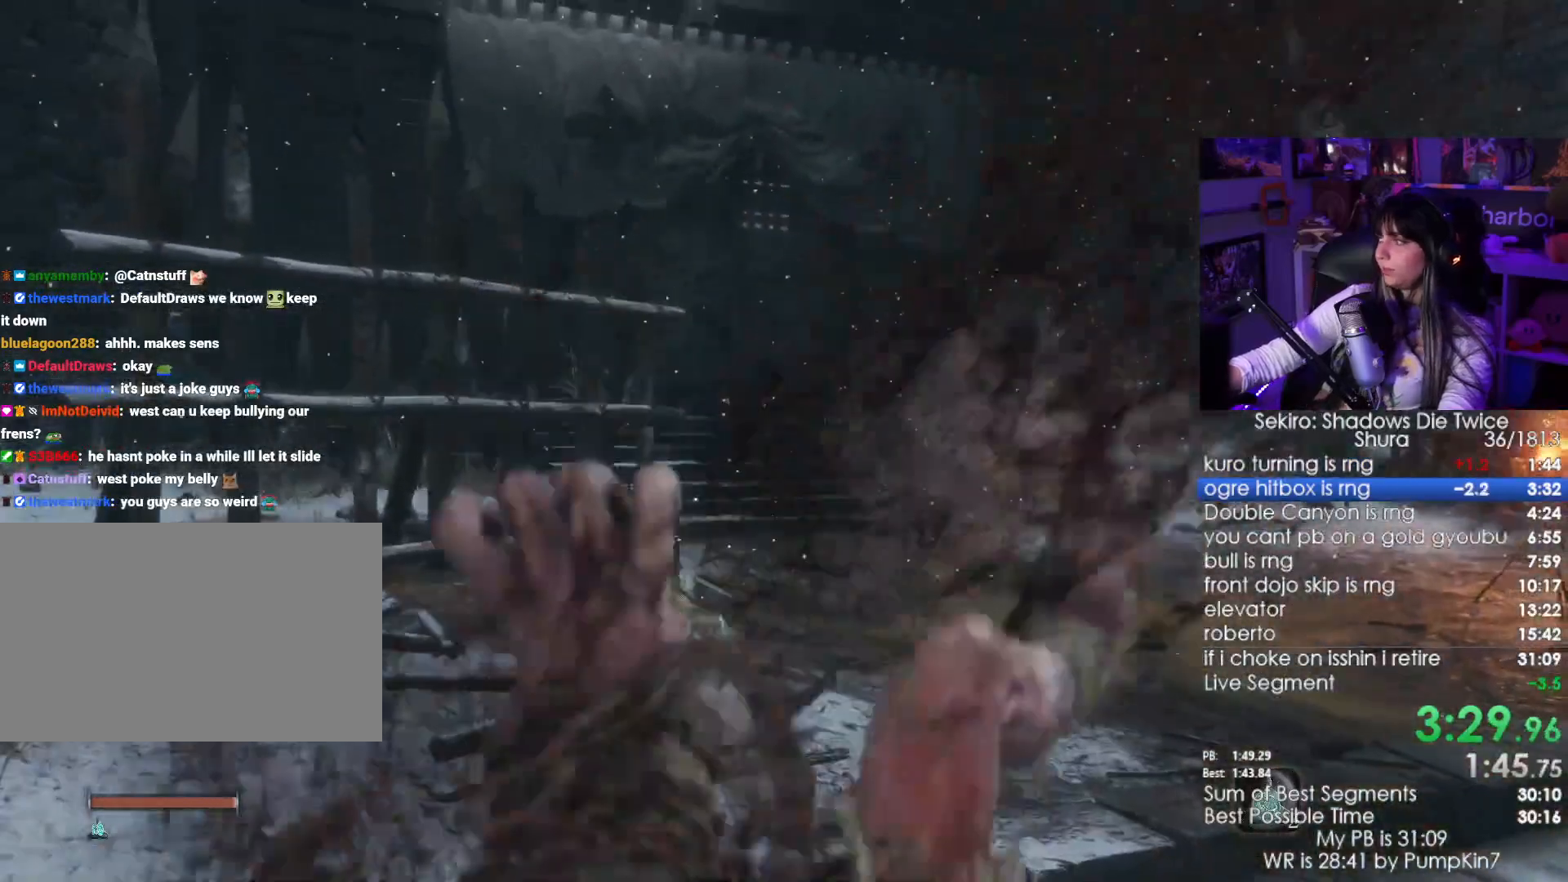
{"keys": ["e", "shift", "w"], "mouse": [], "events": [[50, "e", "up"], [133, "e", "down"], [183, "e", "up"], [283, "e", "down"], [366, "e", "up"], [416, "e", "down"]]}
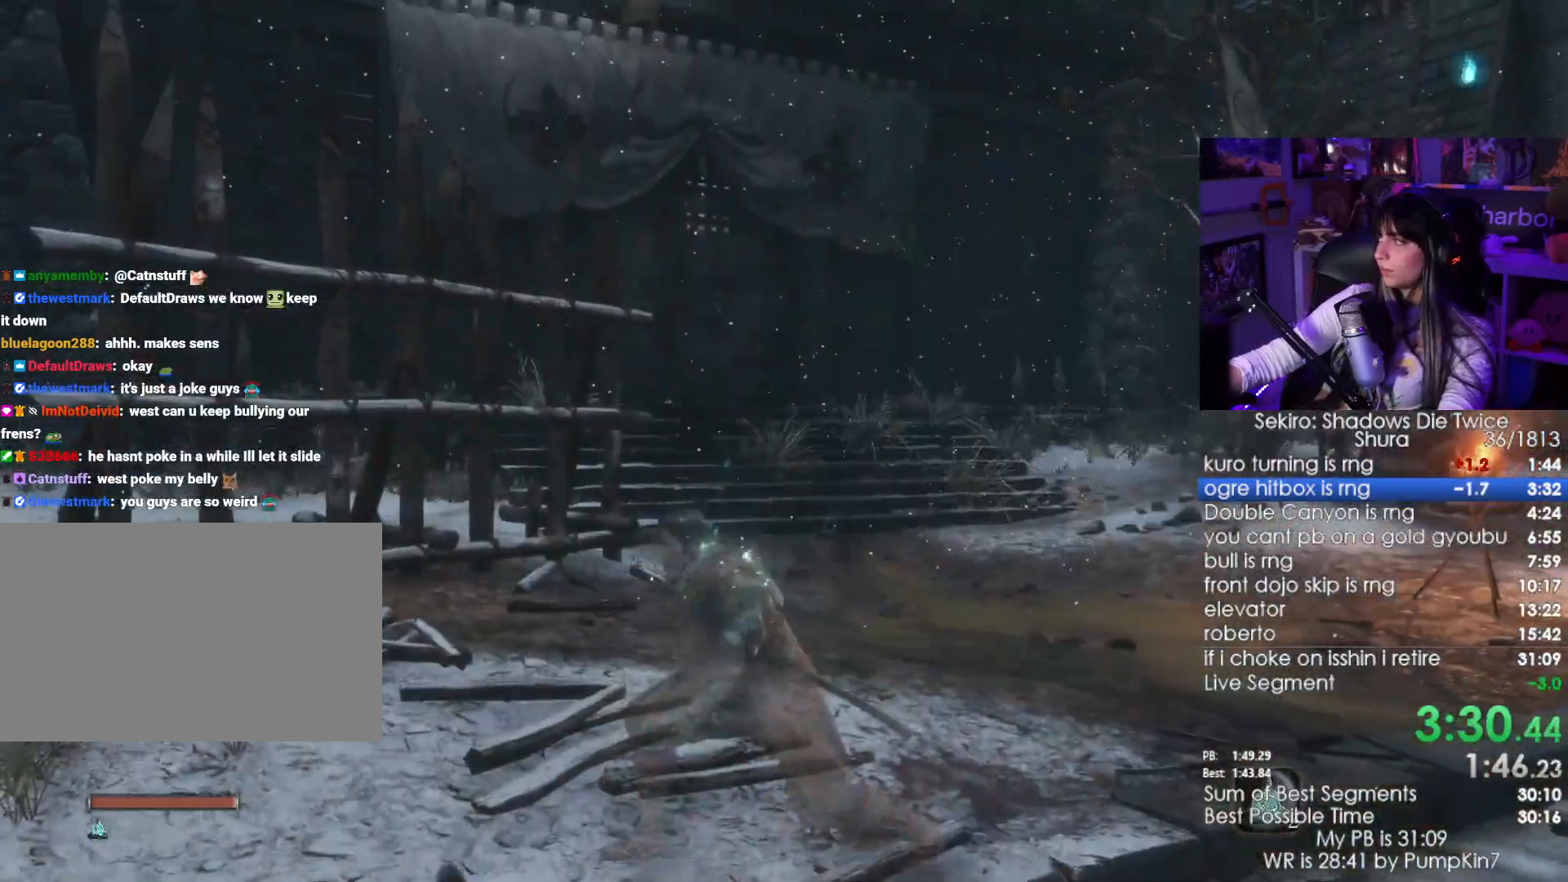
{"keys": ["shift", "w"], "mouse": [], "events": [[16, "e", "up"], [100, "e", "down"], [150, "e", "up"], [250, "e", "down"], [300, "e", "up"], [383, "e", "down"], [433, "e", "up"]]}
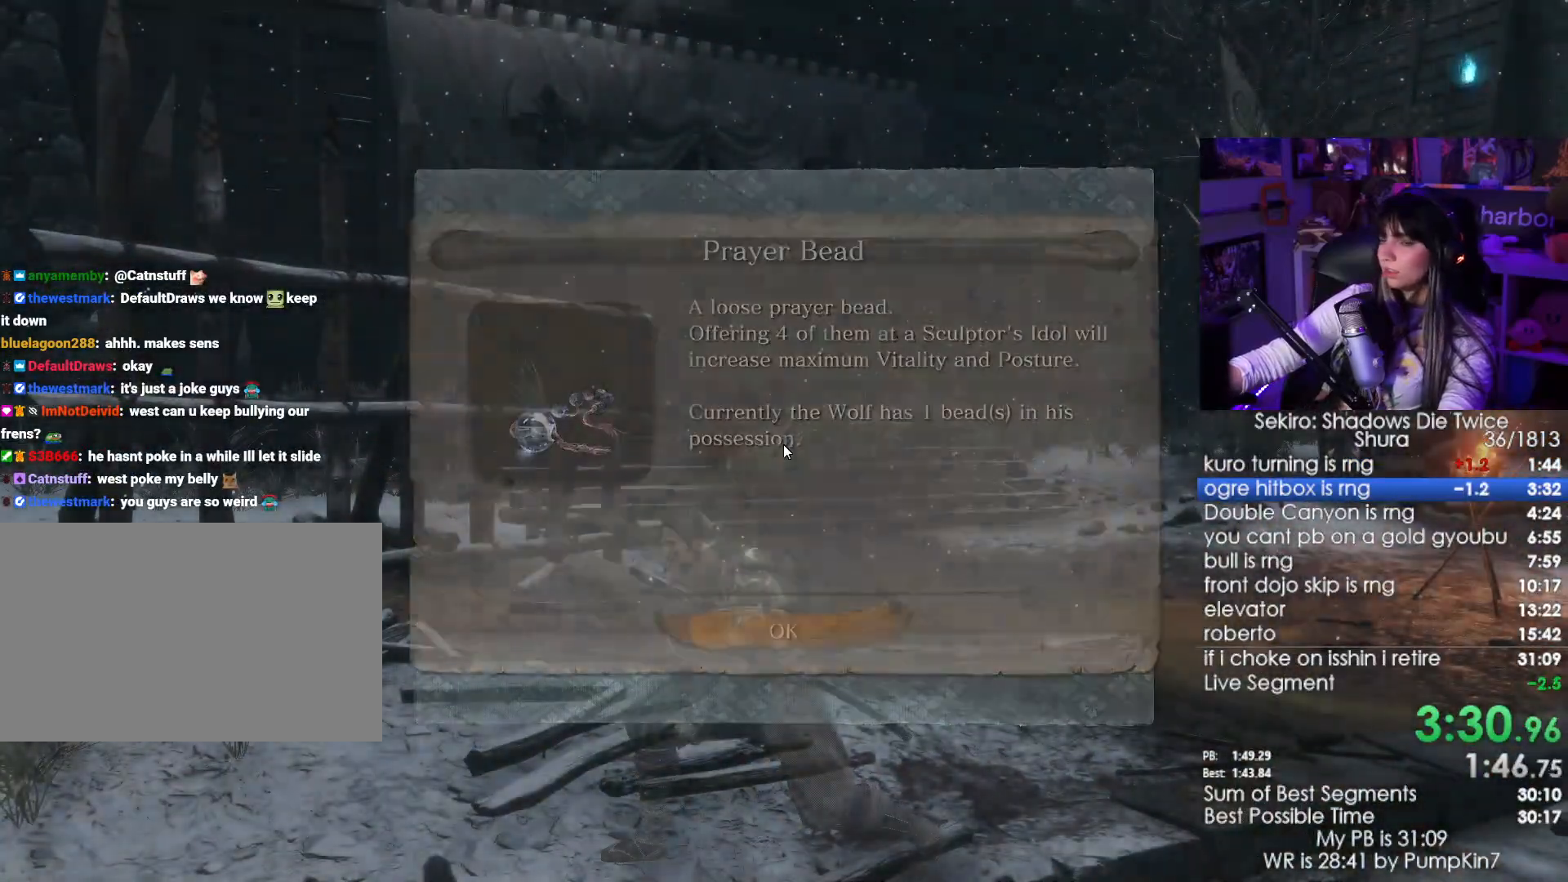
{"keys": ["shift", "w"], "mouse": [], "events": [[33, "e", "down"], [116, "e", "up"], [216, "e", "down"], [266, "e", "up"], [350, "e", "down"], [450, "e", "up"]]}
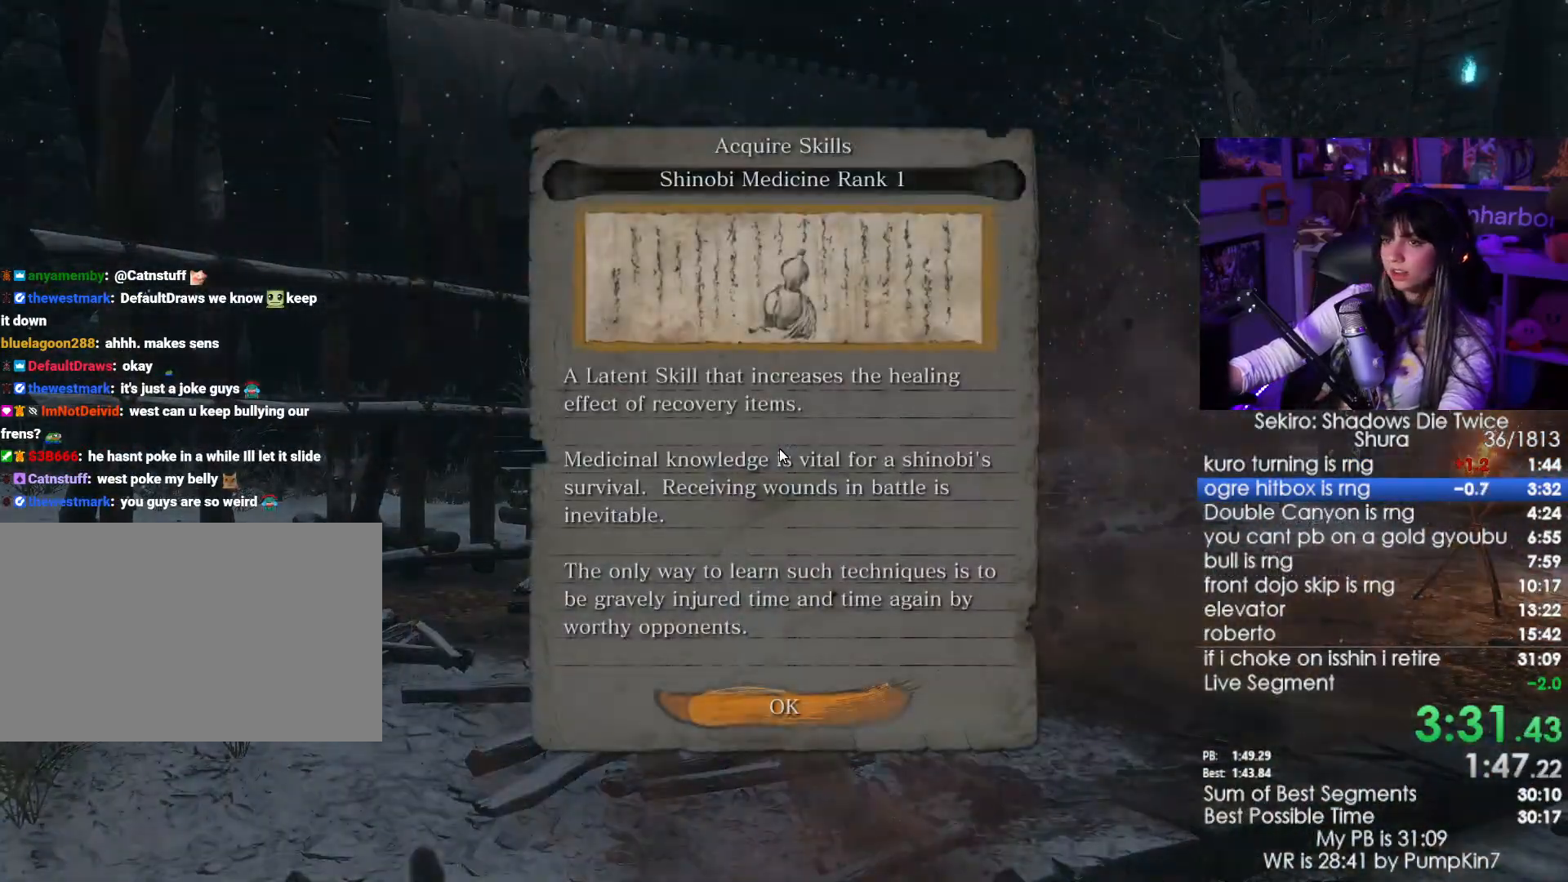
{"keys": ["shift", "w"], "mouse": [], "events": [[50, "e", "down"], [83, "e", "up"], [133, "e", "down"], [233, "e", "up"]]}
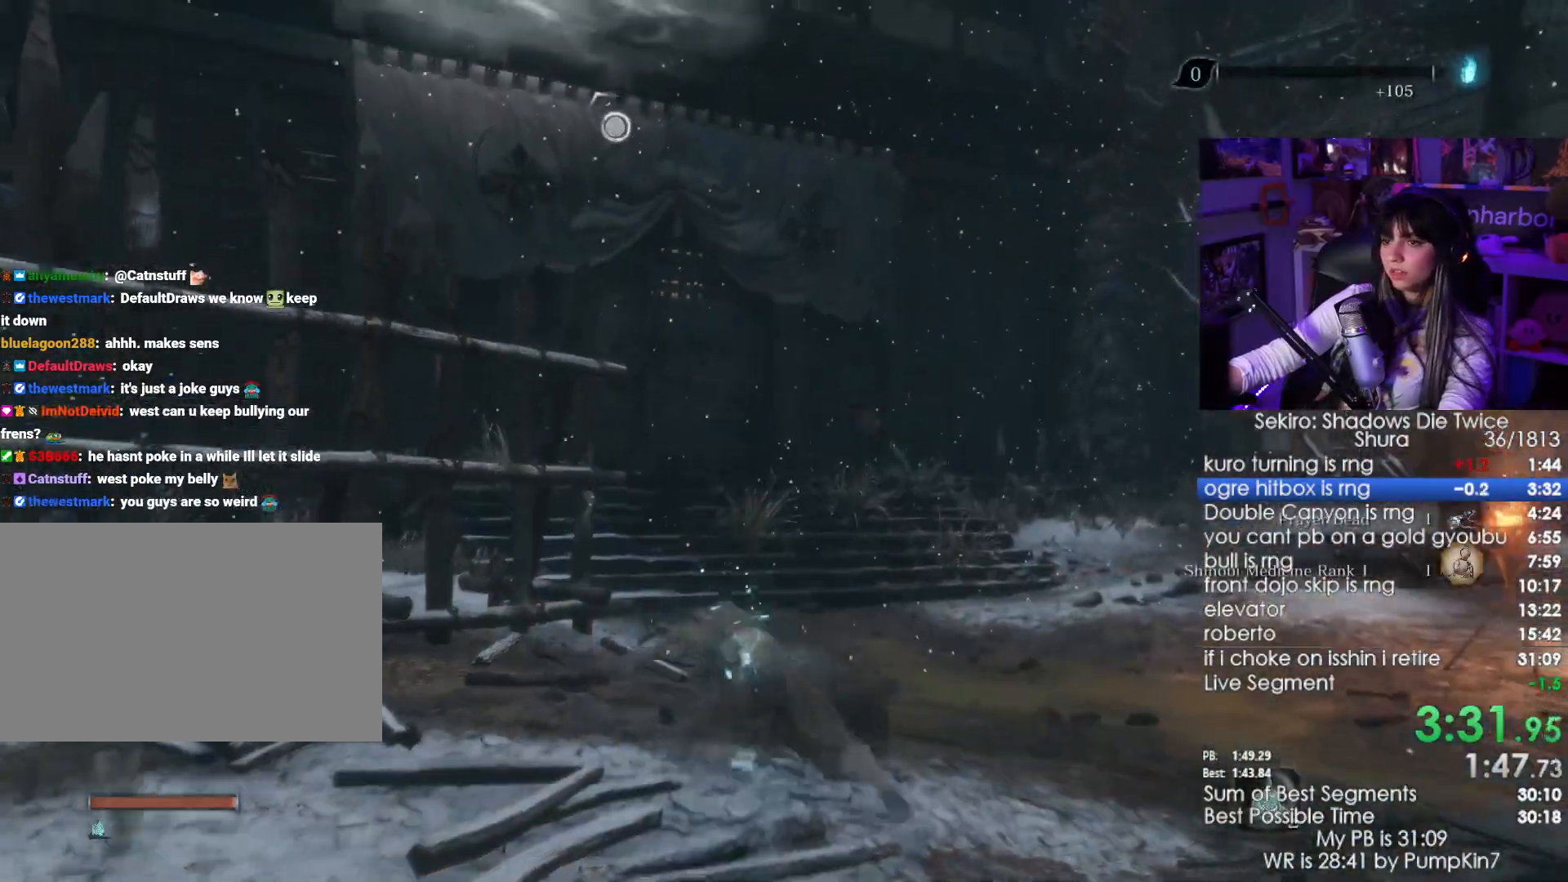
{"keys": ["w"], "mouse": [], "events": [[150, "space", "down"], [200, "shift", "up"], [250, "space", "up"]]}
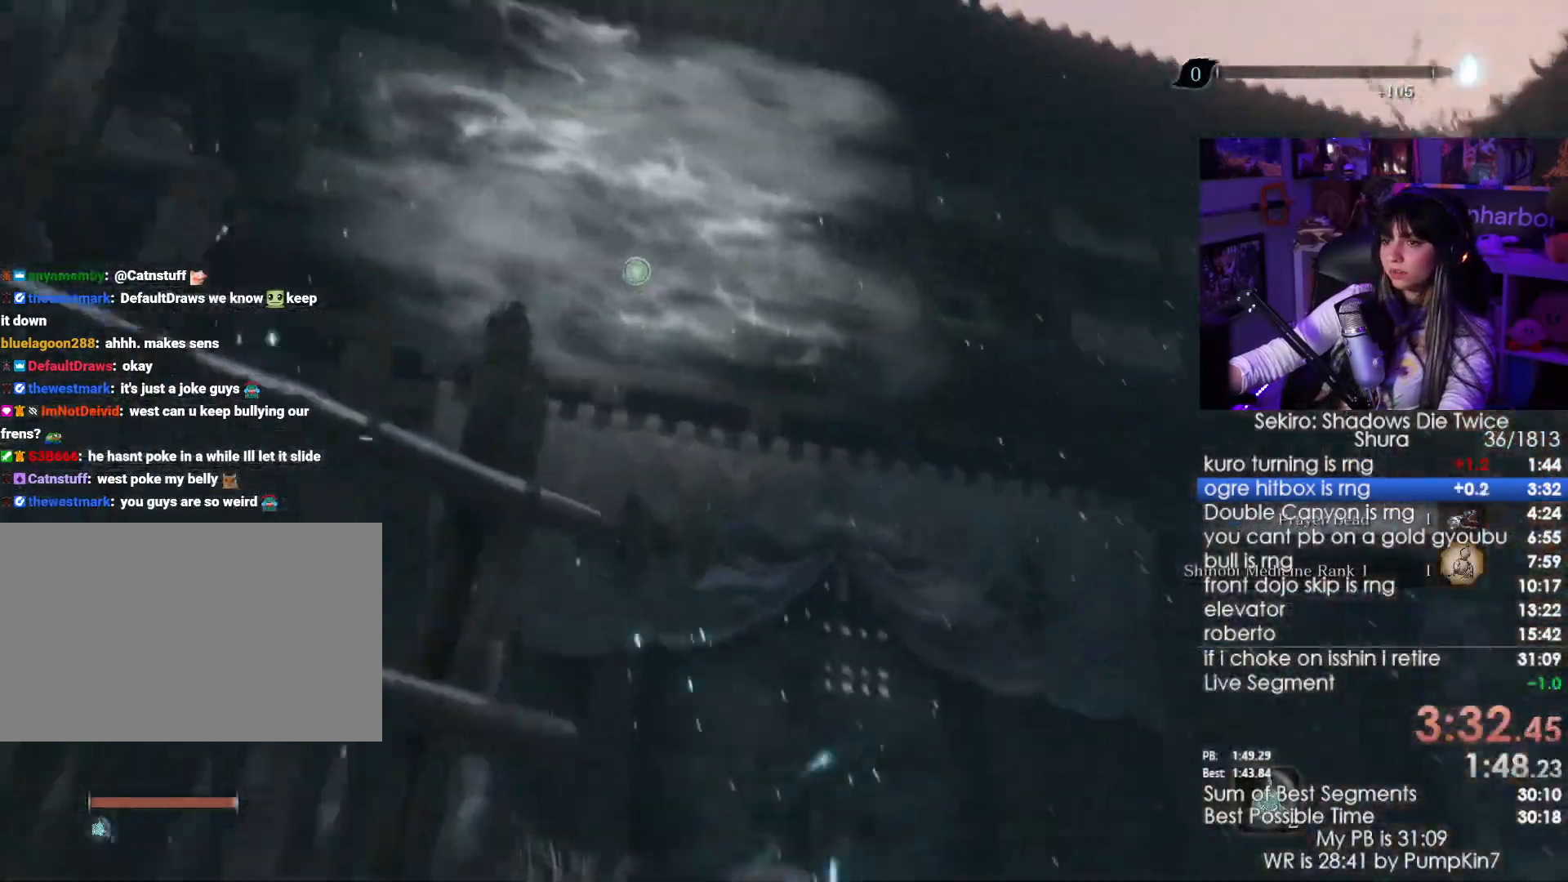
{"keys": [], "mouse": [], "events": [[166, "f", "down"], [266, "f", "up"], [350, "w", "up"]]}
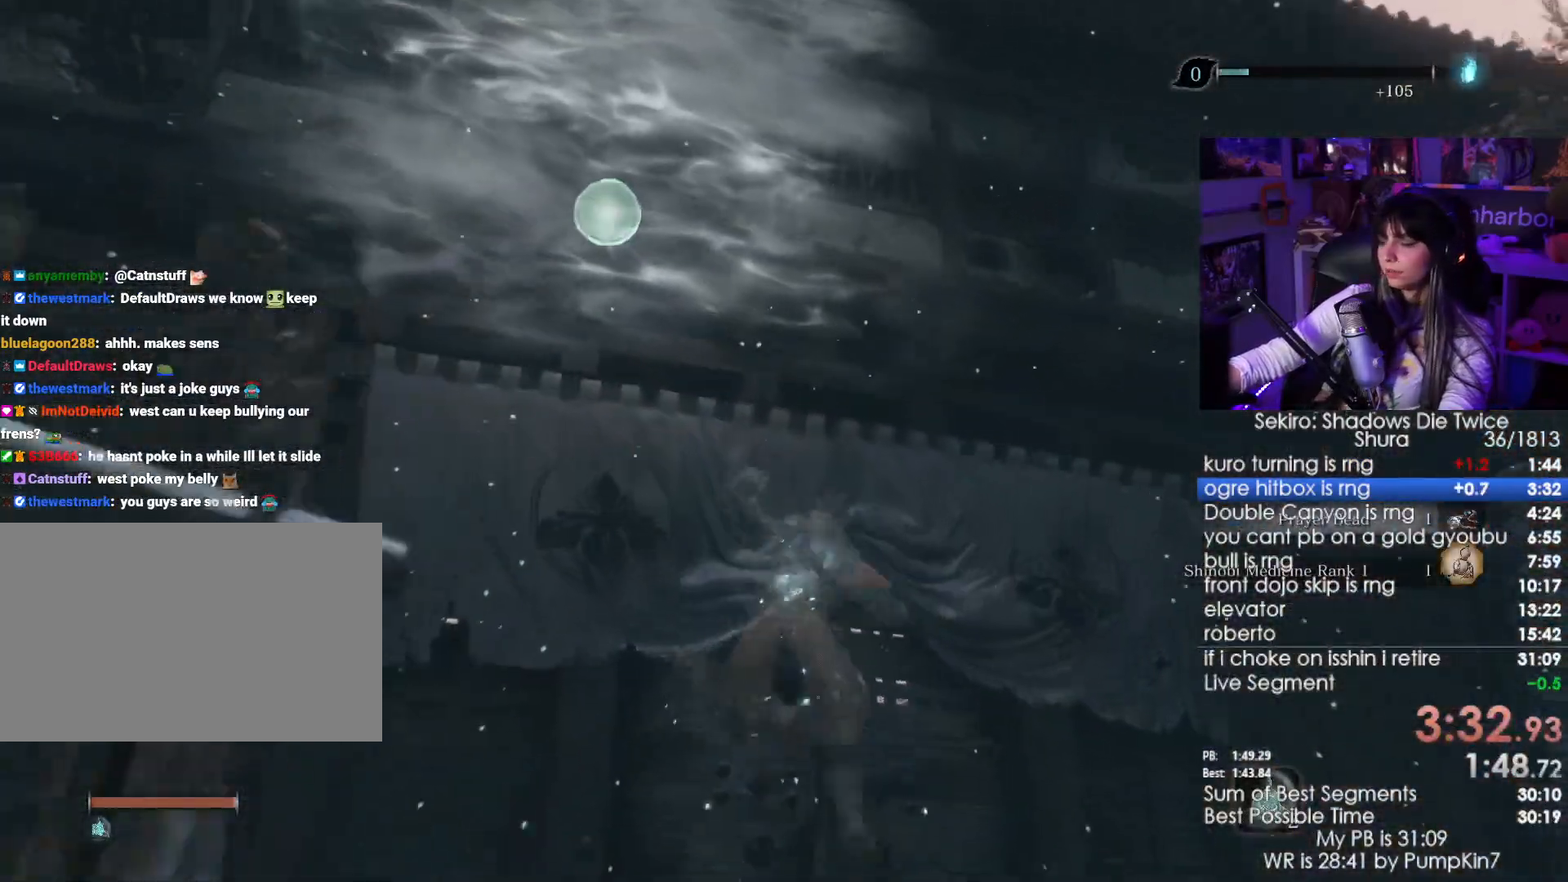
{"keys": [], "mouse": [], "events": []}
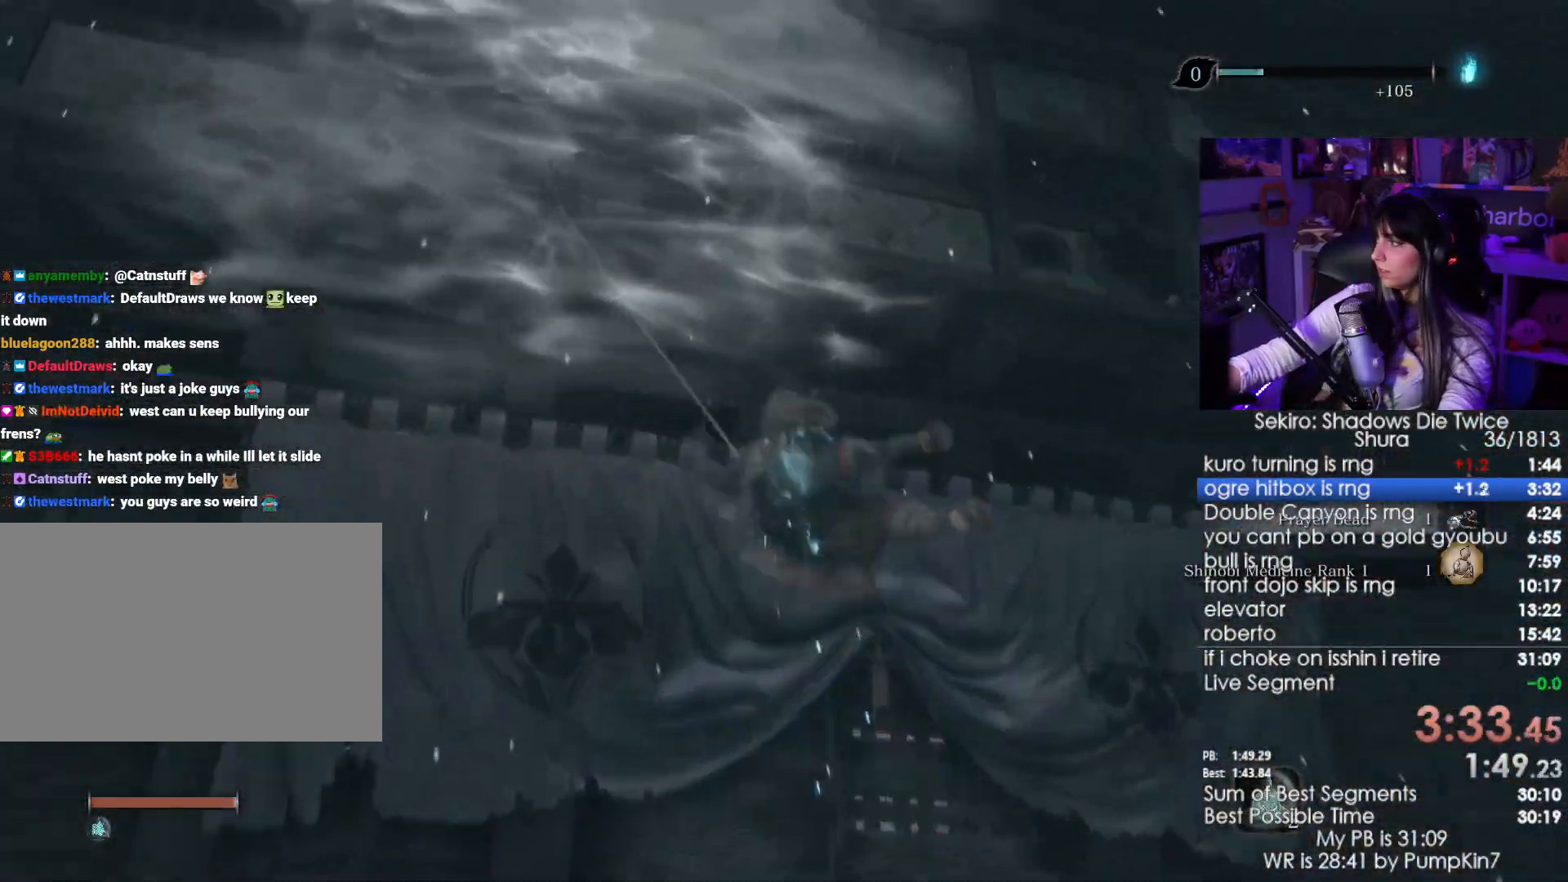
{"keys": [], "mouse": [], "events": []}
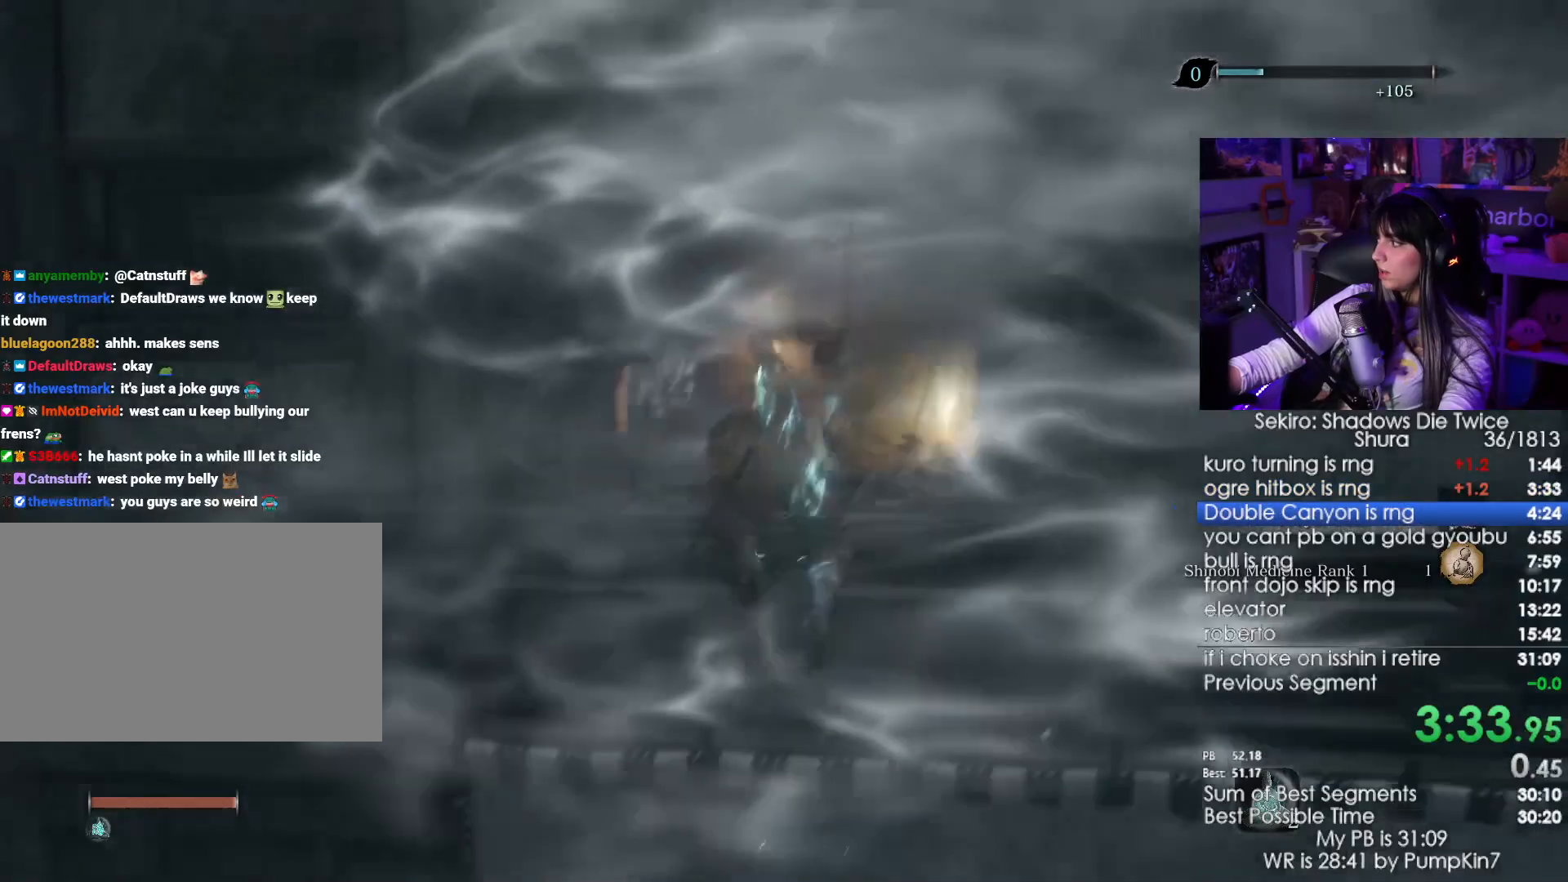
{"keys": ["shift", "w"], "mouse": [], "events": [[216, "shift", "down"], [216, "w", "down"]]}
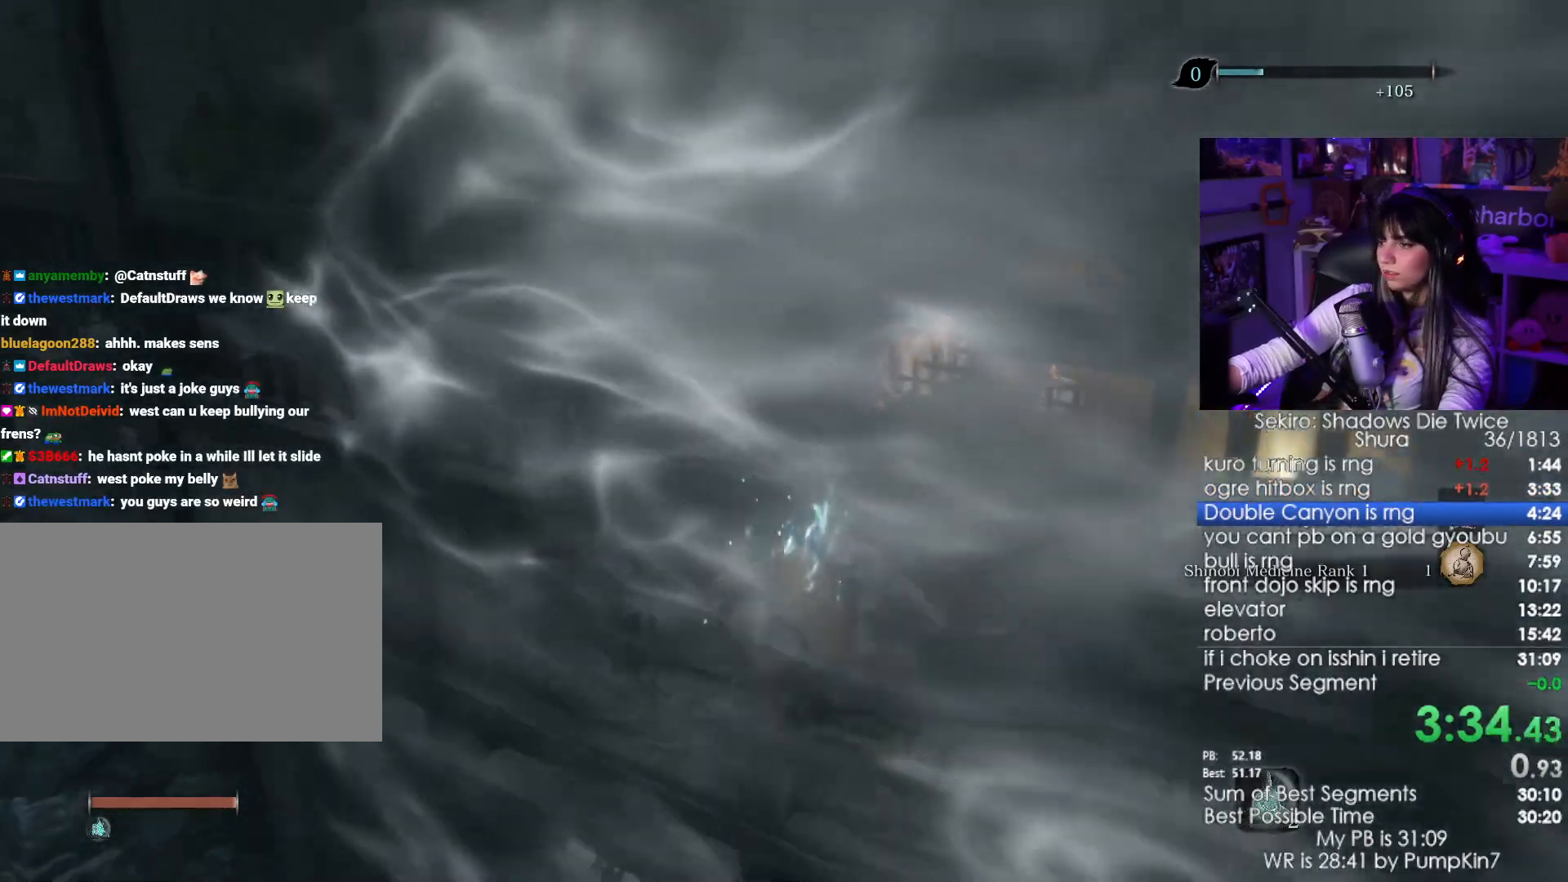
{"keys": ["shift", "w"], "mouse": [], "events": []}
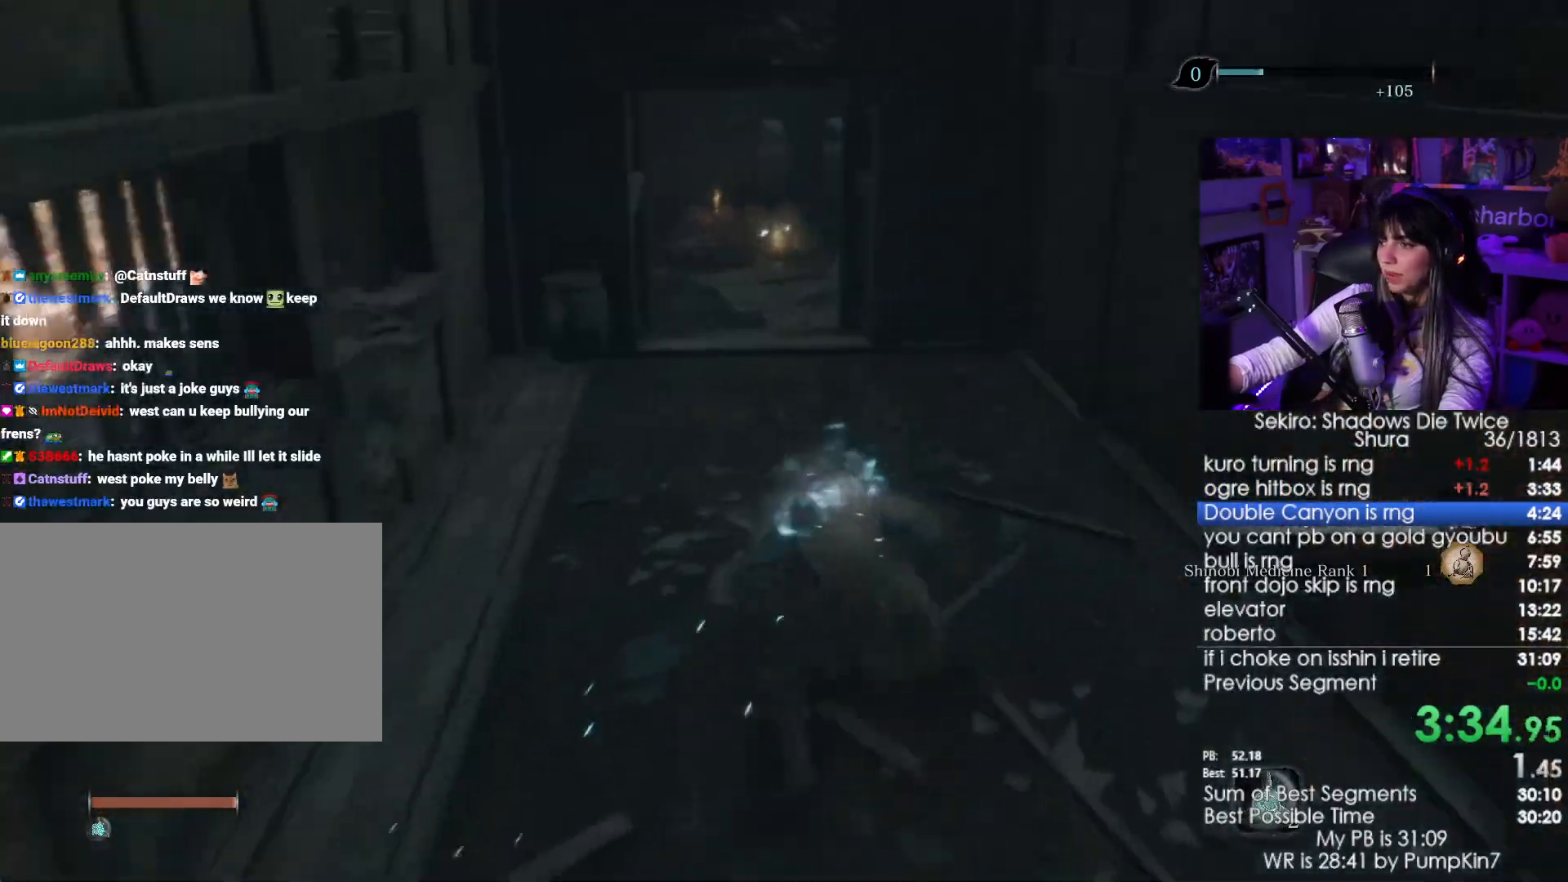
{"keys": ["shift", "w"], "mouse": [], "events": []}
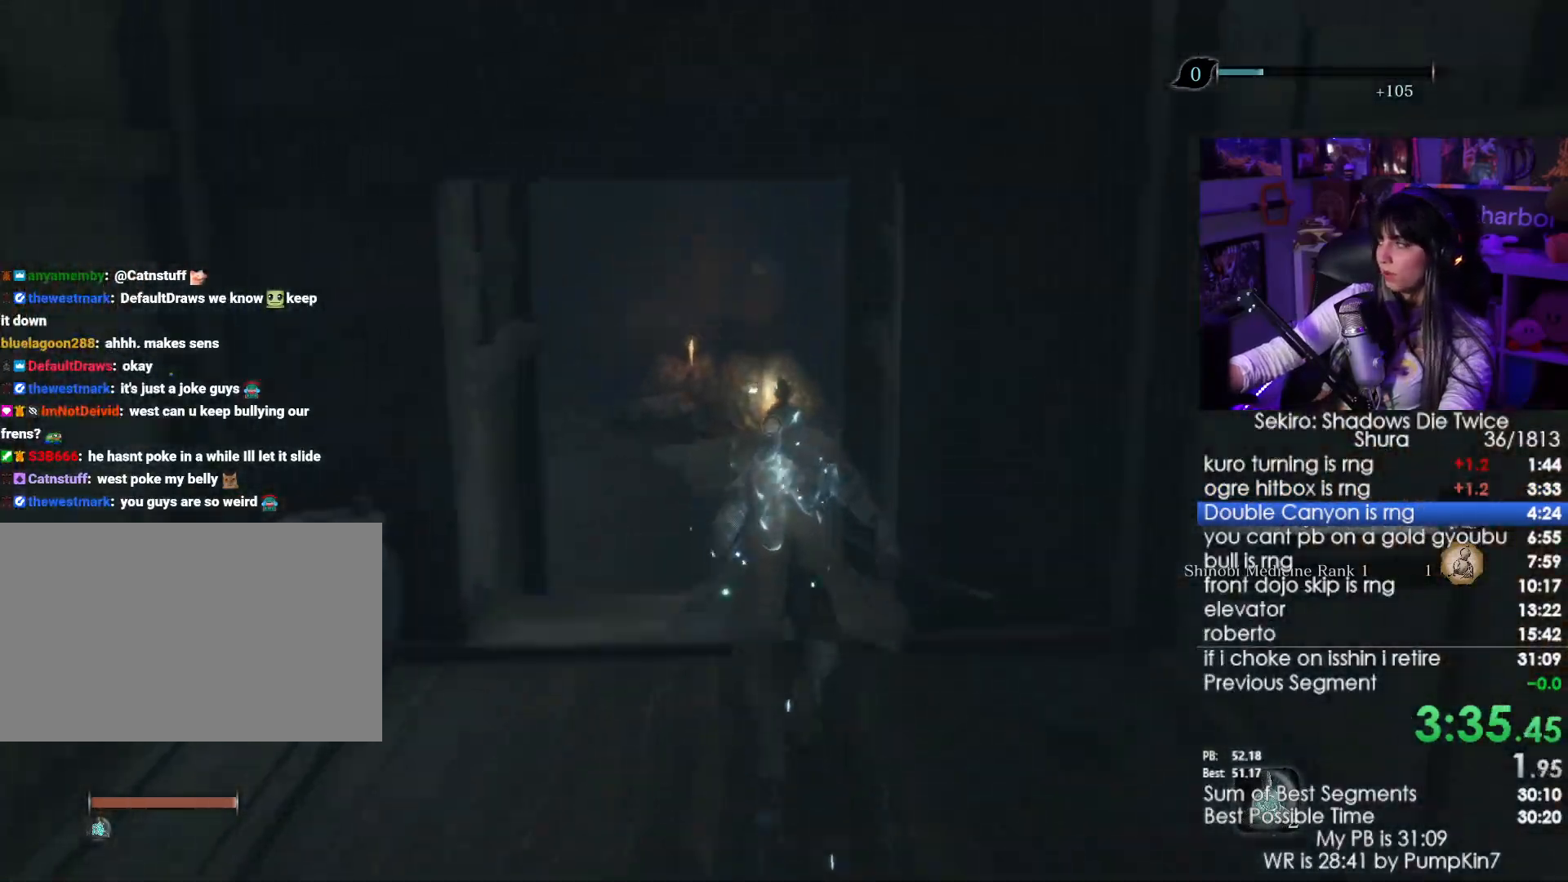
{"keys": ["shift", "w"], "mouse": [], "events": []}
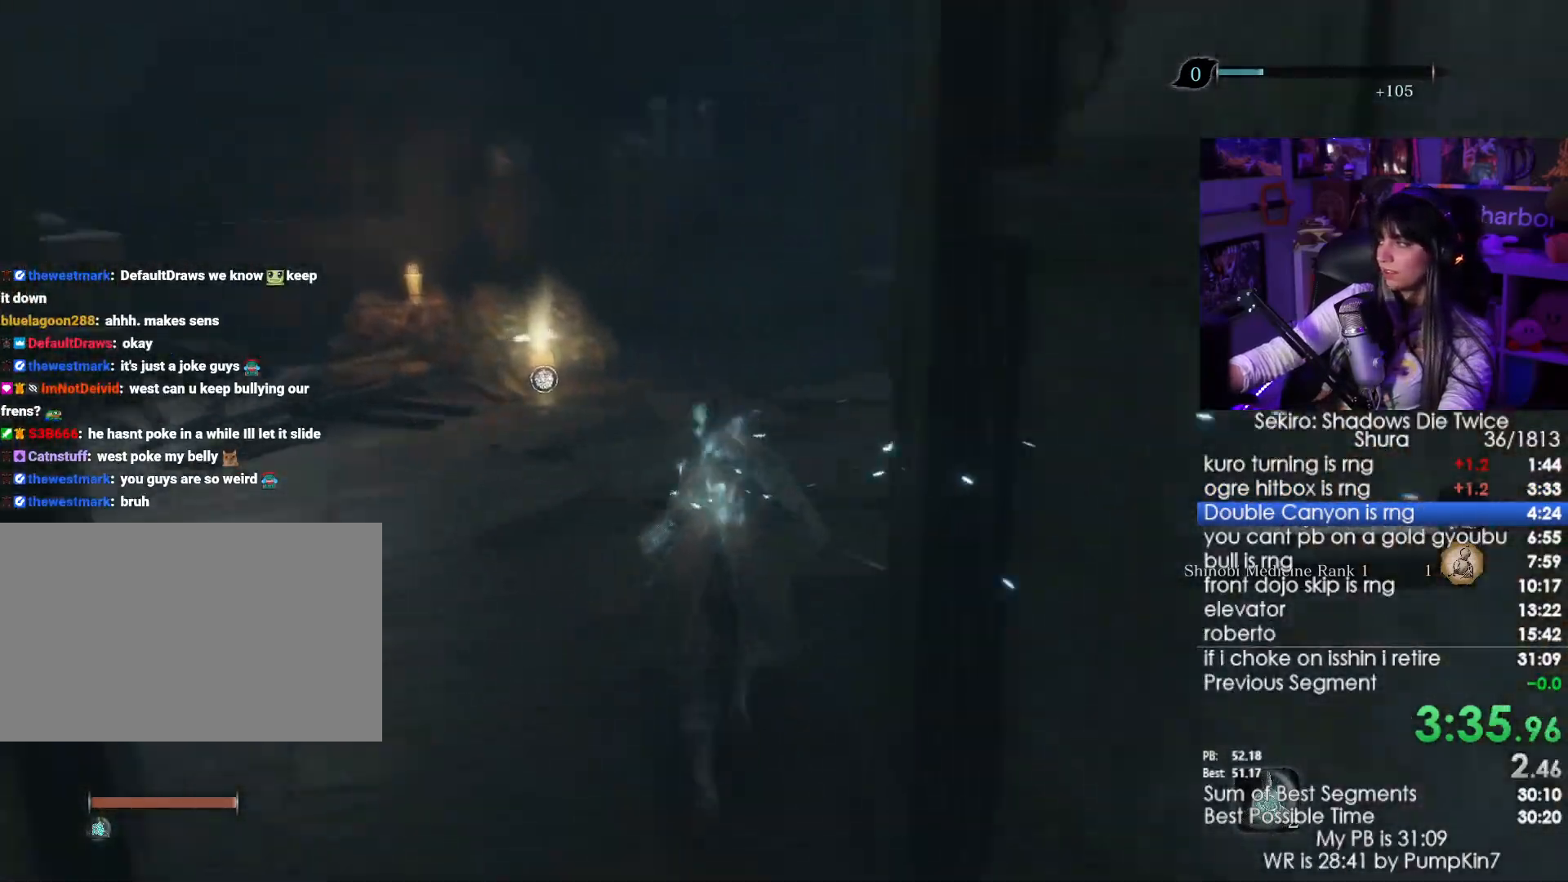
{"keys": ["shift", "w"], "mouse": [], "events": []}
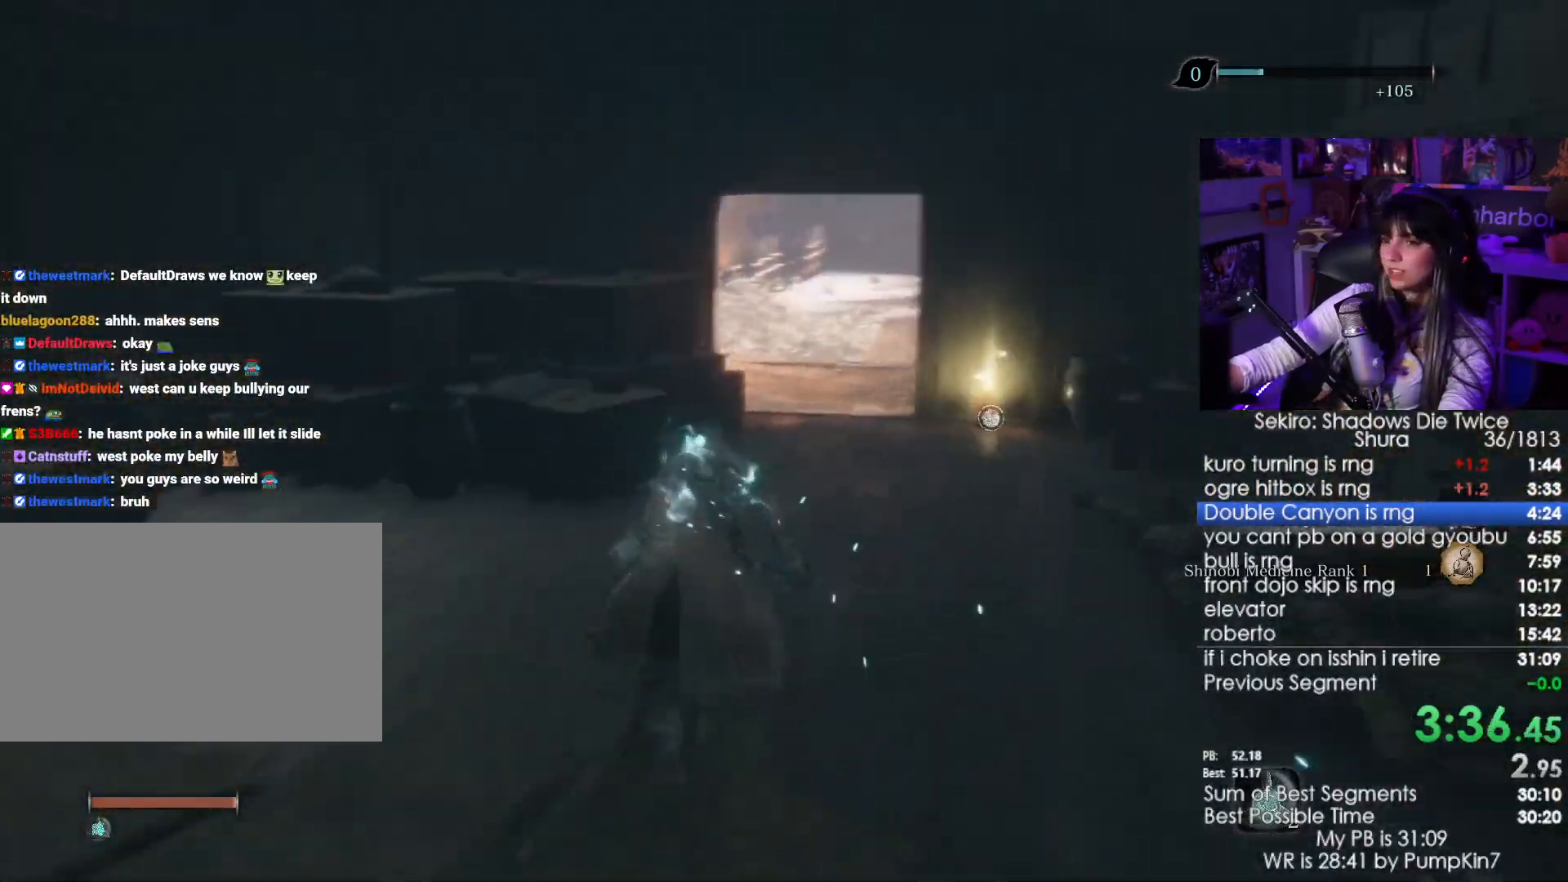
{"keys": ["shift", "w"], "mouse": [], "events": []}
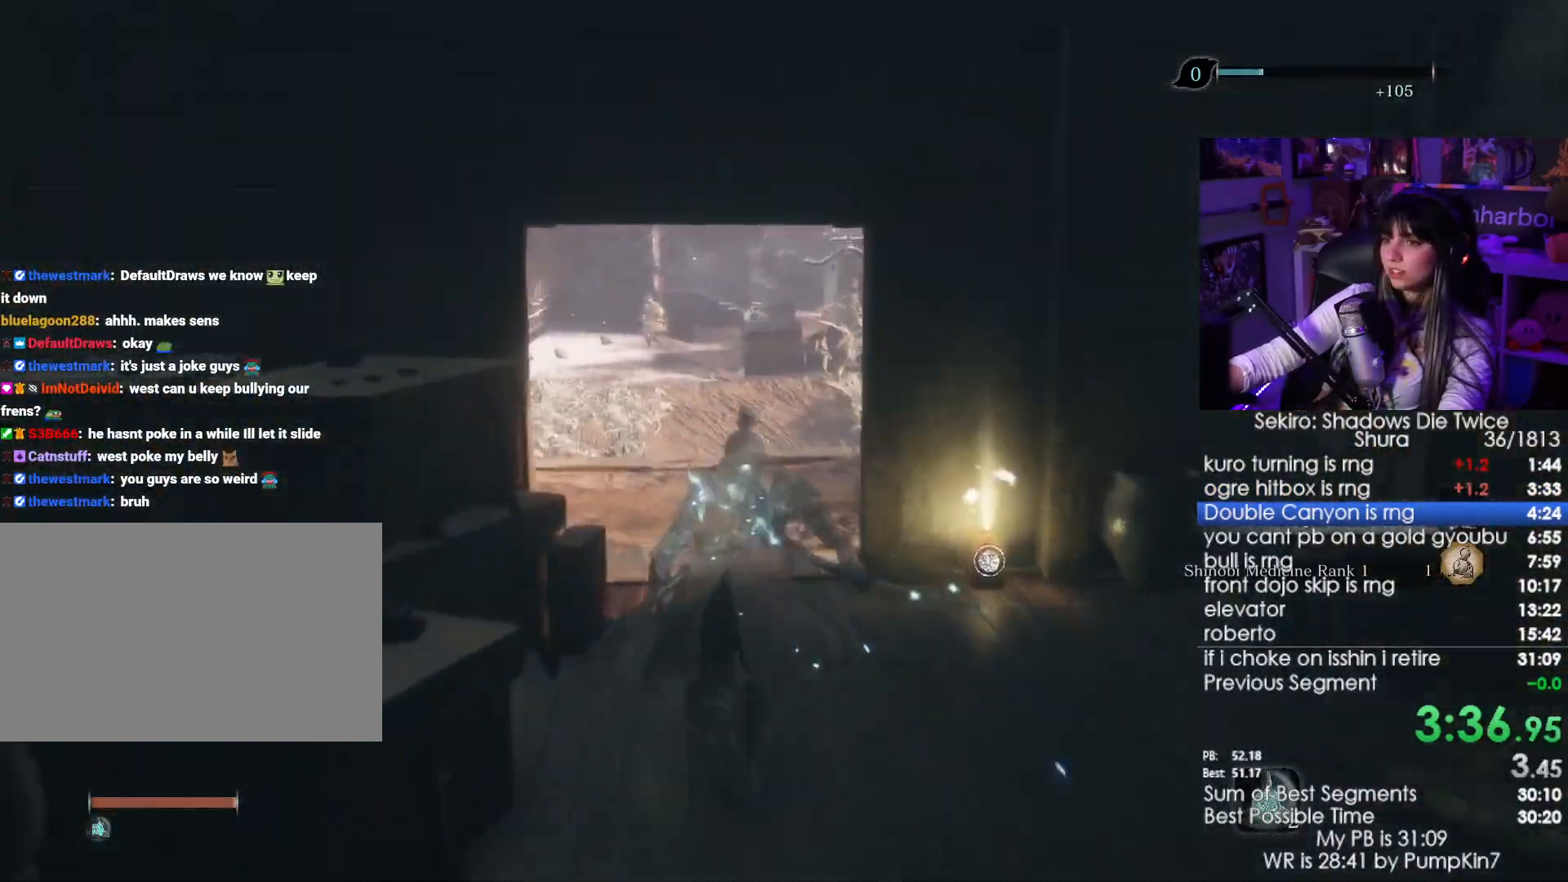
{"keys": ["shift", "w"], "mouse": [], "events": []}
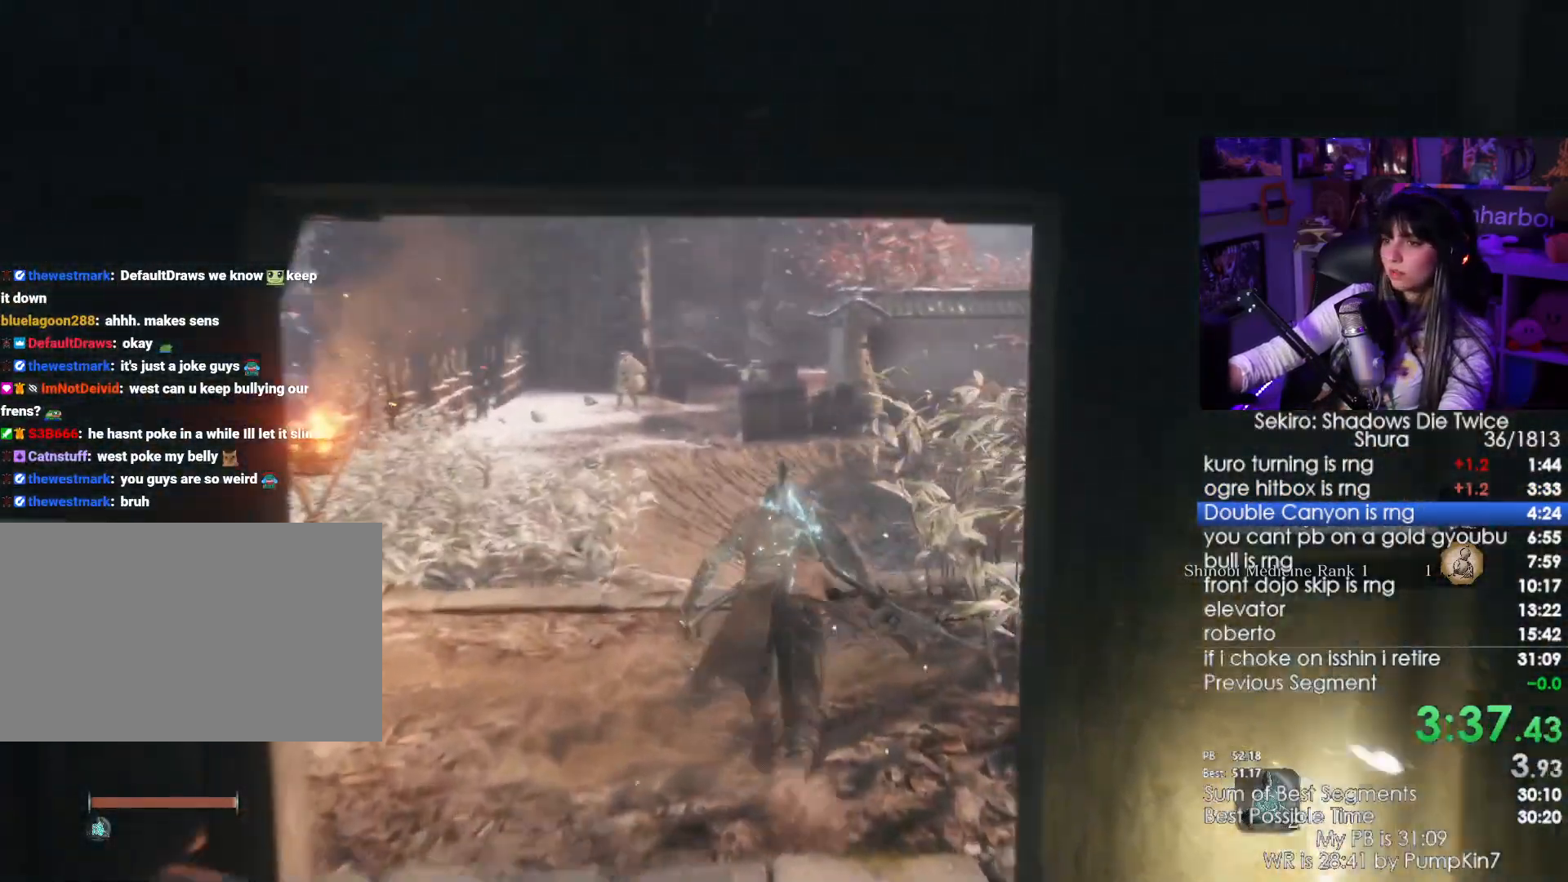
{"keys": ["shift", "w"], "mouse": []}
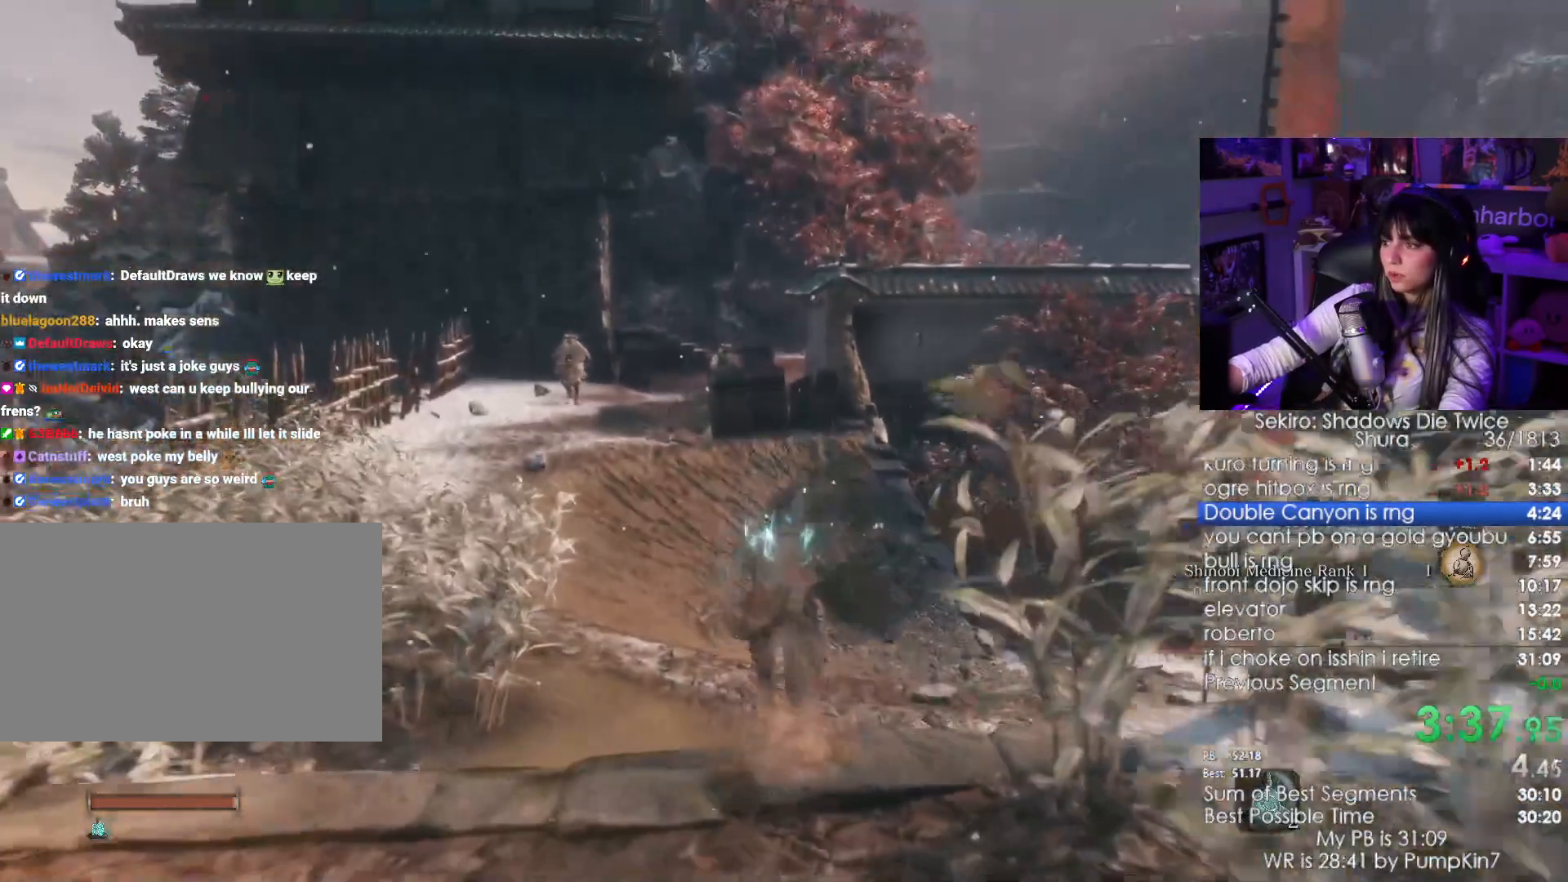
{"keys": ["shift", "w"], "mouse": [], "events": []}
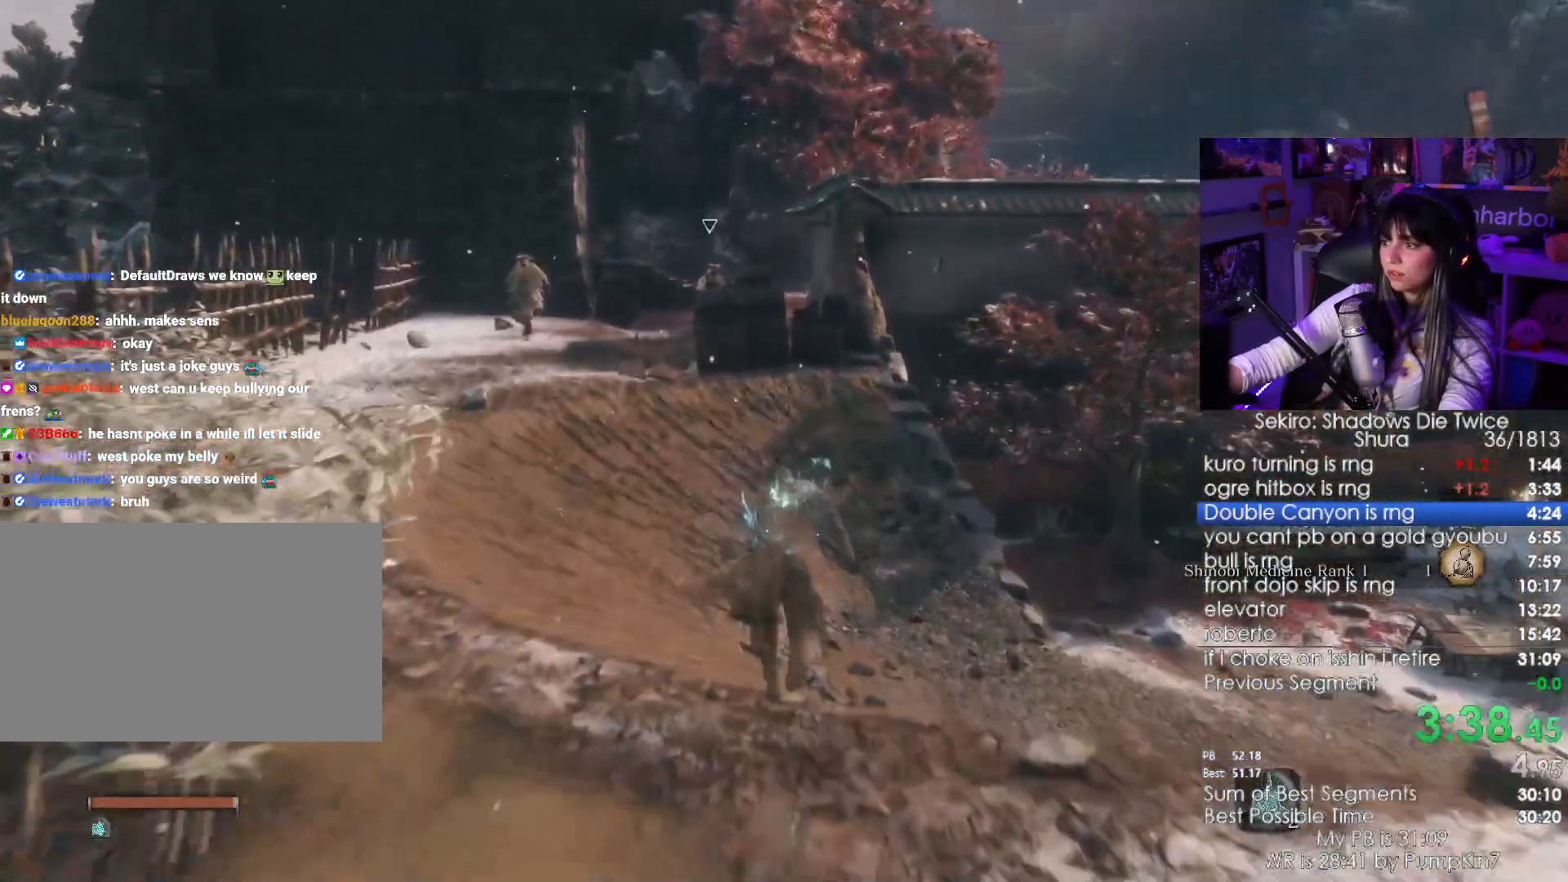
{"keys": ["shift", "w"], "mouse": [], "events": []}
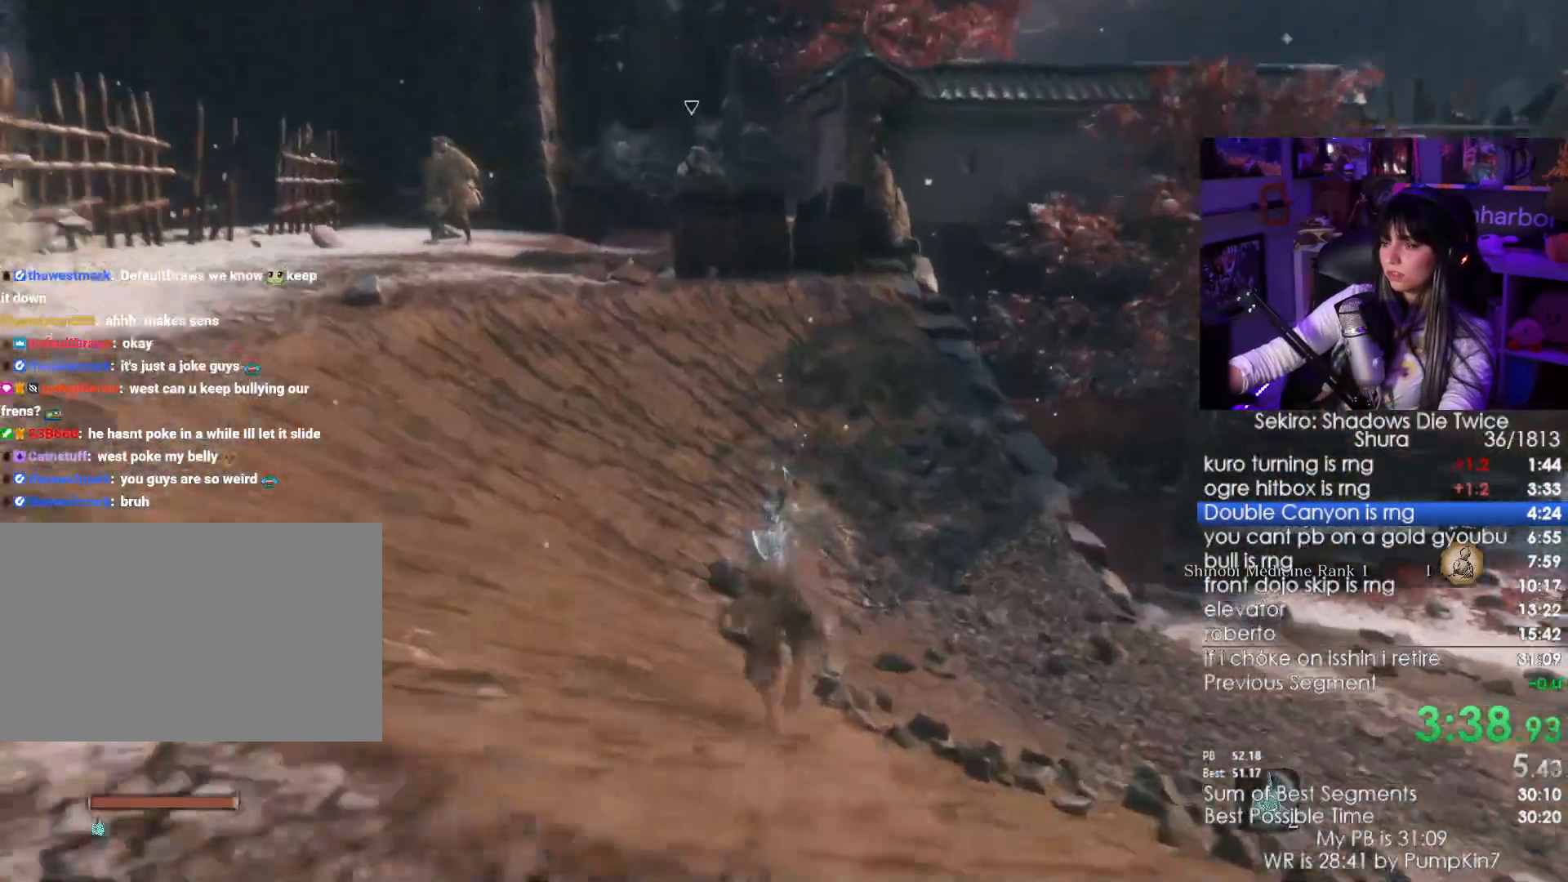
{"keys": ["shift", "w"], "mouse": [], "events": []}
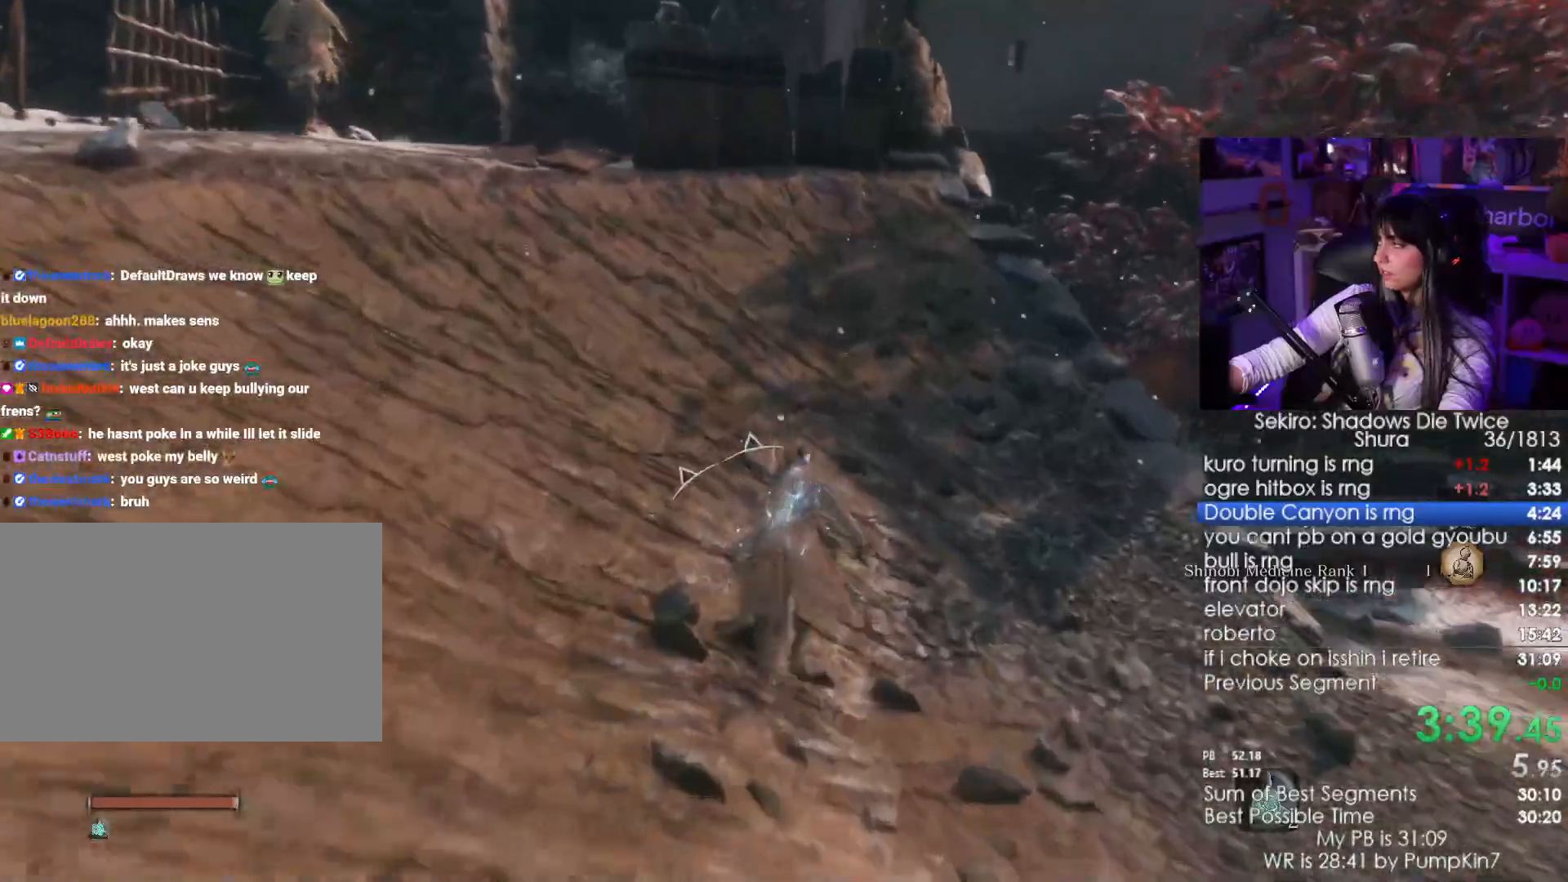
{"keys": ["shift", "w"], "mouse": [], "events": []}
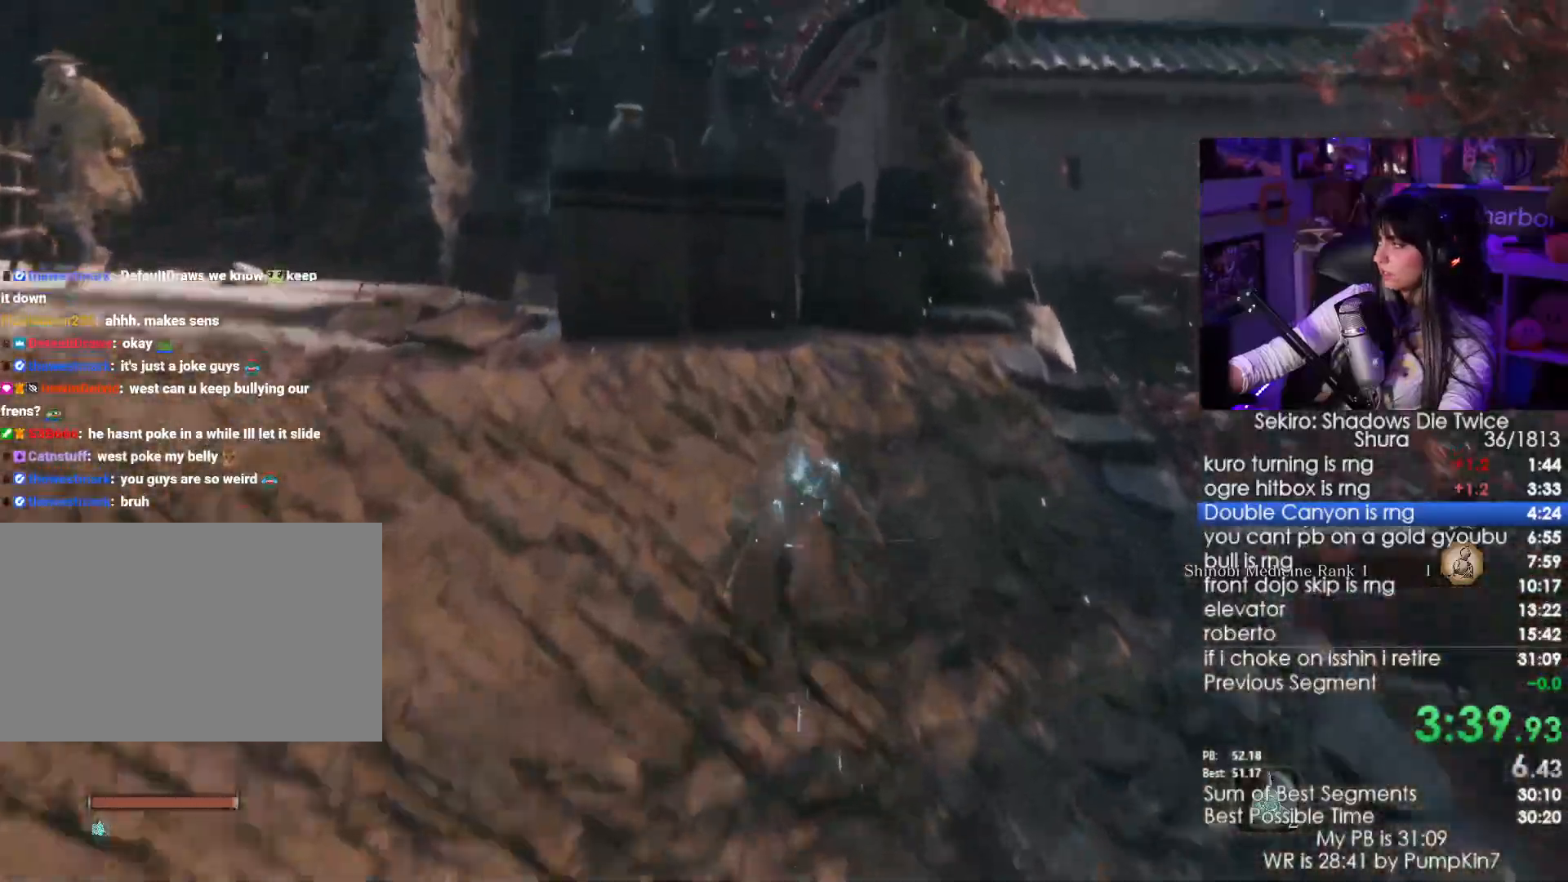
{"keys": ["shift", "w"], "mouse": [], "events": []}
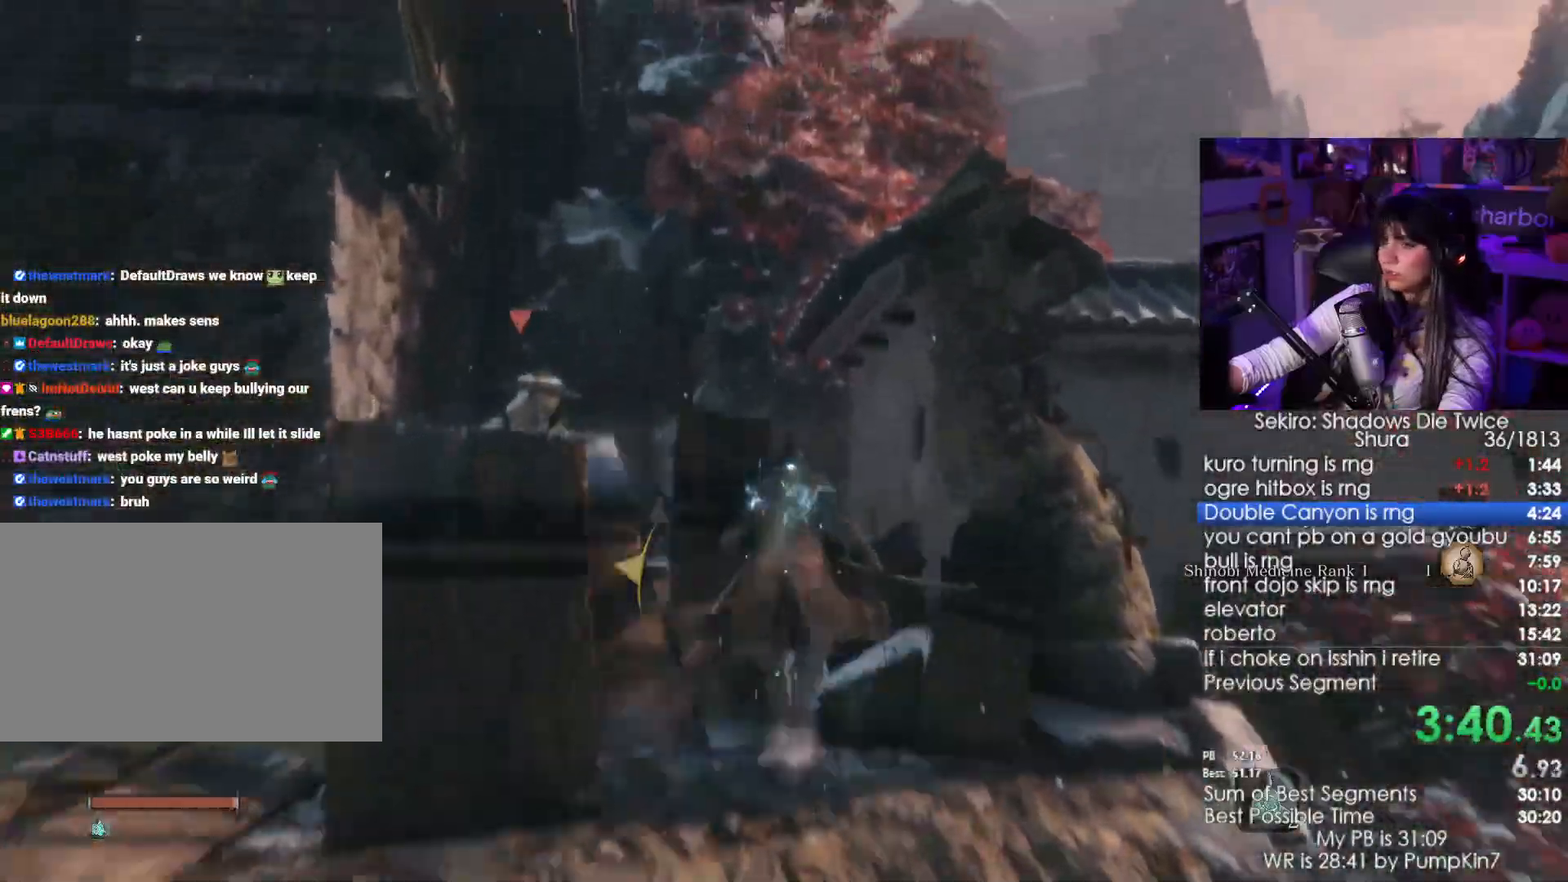
{"keys": ["shift", "w"], "mouse": [], "events": []}